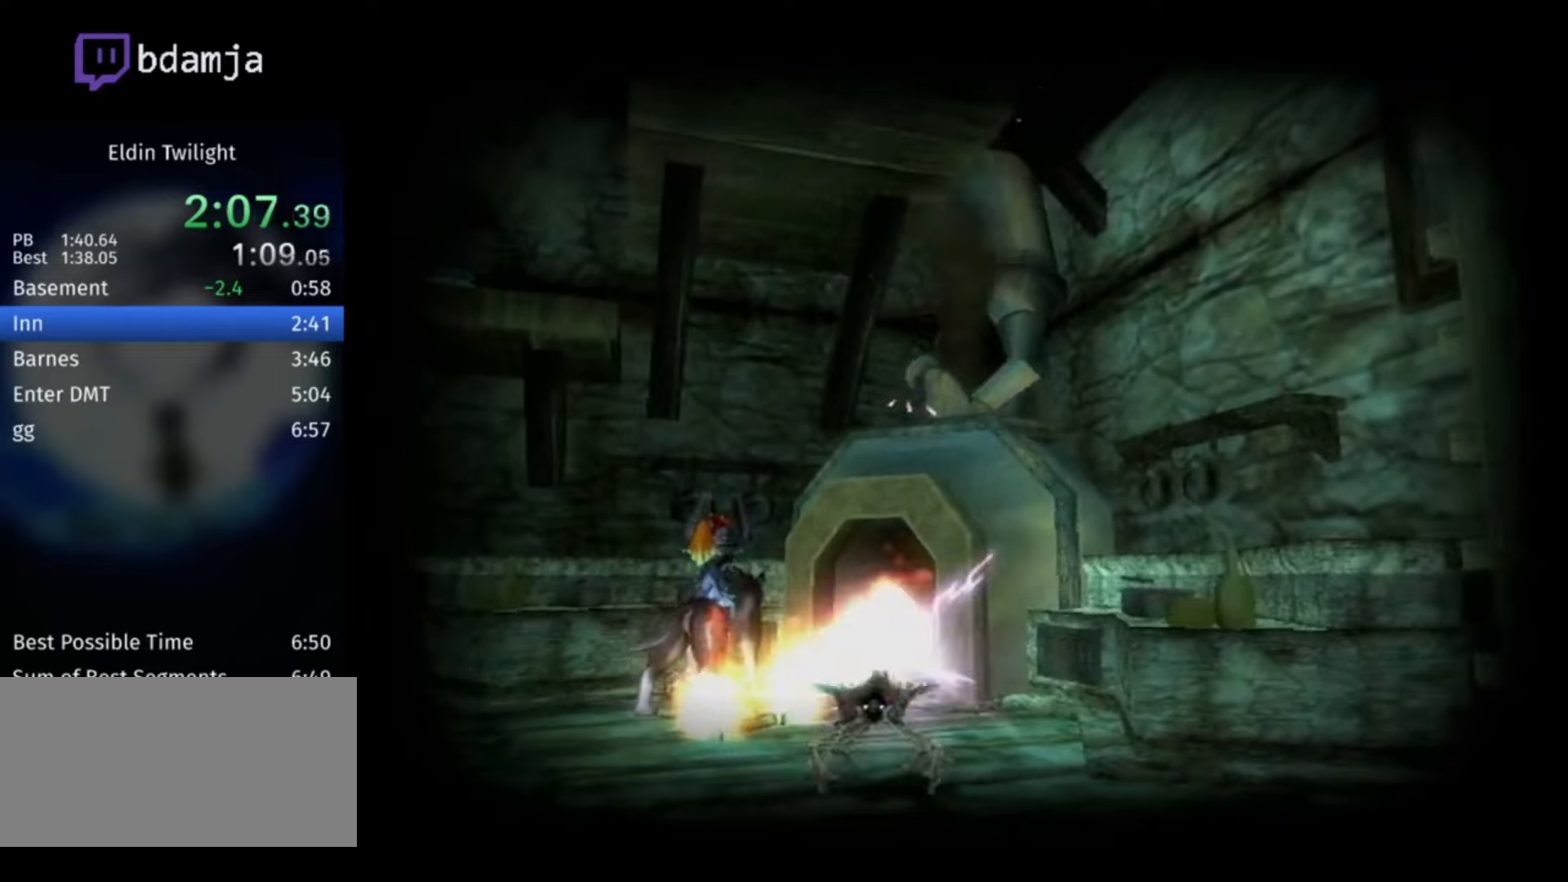
Gameplay with a controller (Nintendo layout); each line is a JSON object with the inputs held at the frame after it. "events" lists button and stick changes between this image and that frame as [ms after this image, input, new state], when the widget could be followed in between. Not read: L3 R3.
{"buttons": ["L1"], "left_stick": "center", "right_stick": "center", "events": []}
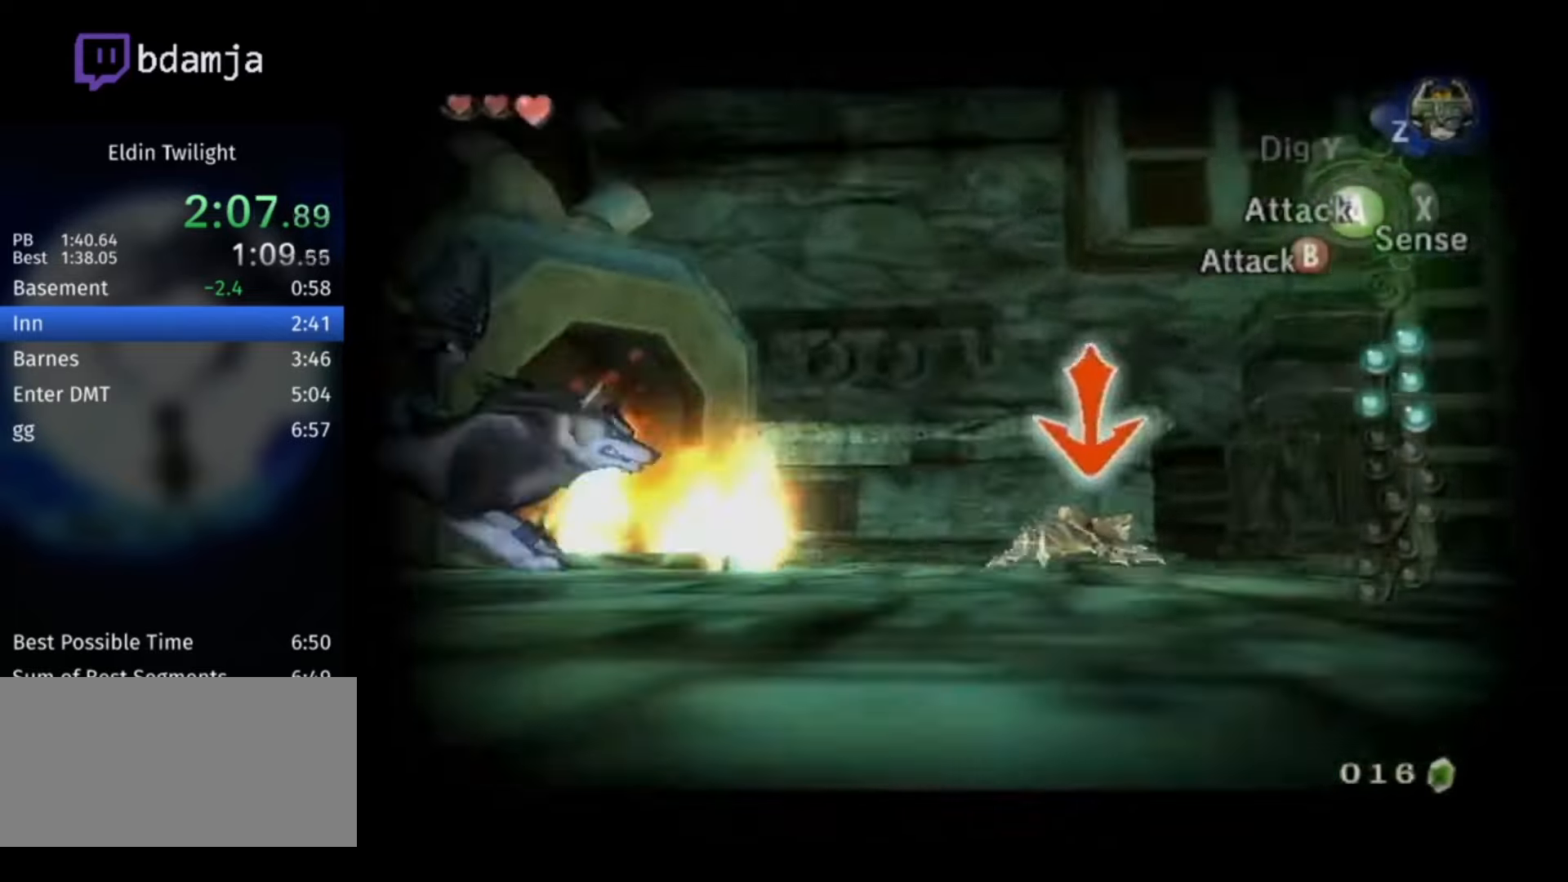
{"buttons": ["L1"], "left_stick": "center", "right_stick": "center", "events": [[233, "left_stick", "up-right"], [266, "B", "down"], [333, "B", "up"], [400, "left_stick", "center"]]}
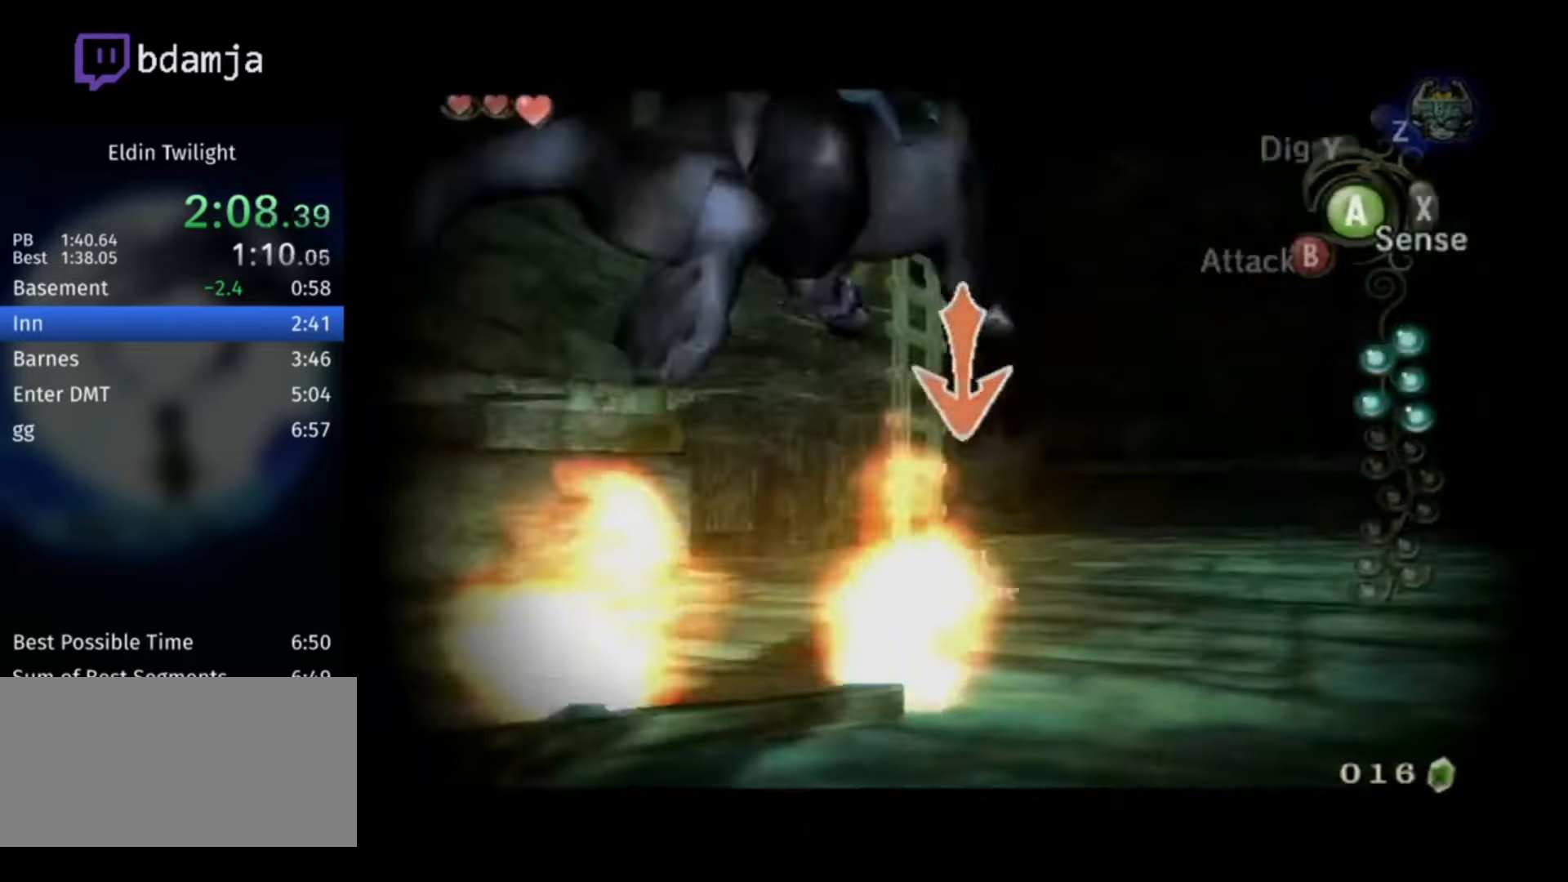
{"buttons": ["A"], "left_stick": "right", "right_stick": "center", "events": [[133, "L1", "up"], [333, "left_stick", "right"], [500, "A", "down"]]}
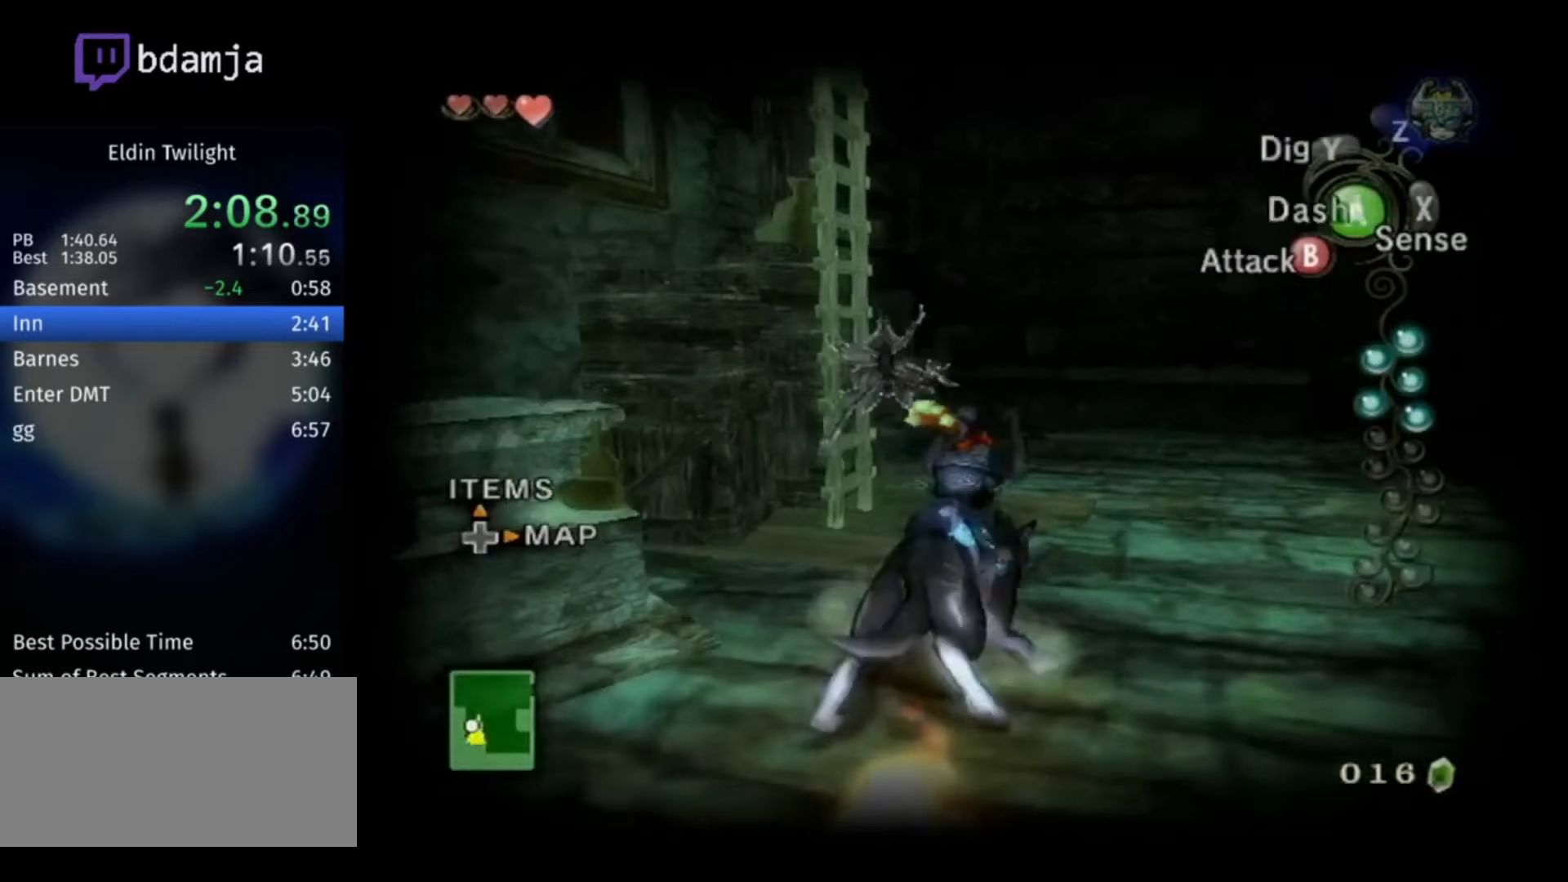
{"buttons": ["A"], "left_stick": "right", "right_stick": "center", "events": []}
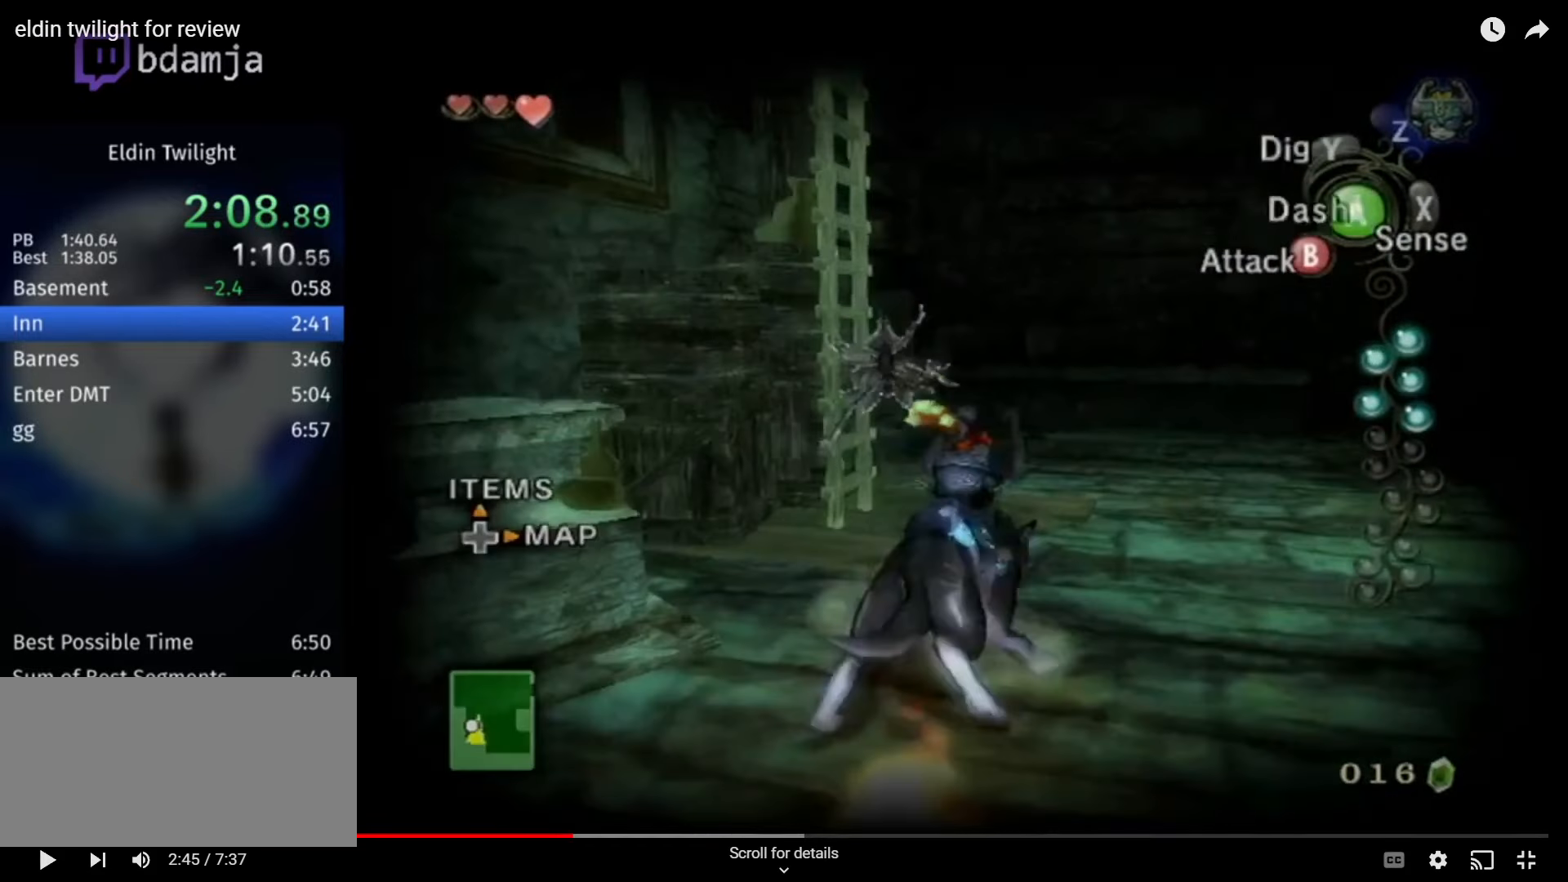
{"buttons": ["A"], "left_stick": "right", "right_stick": "center", "events": []}
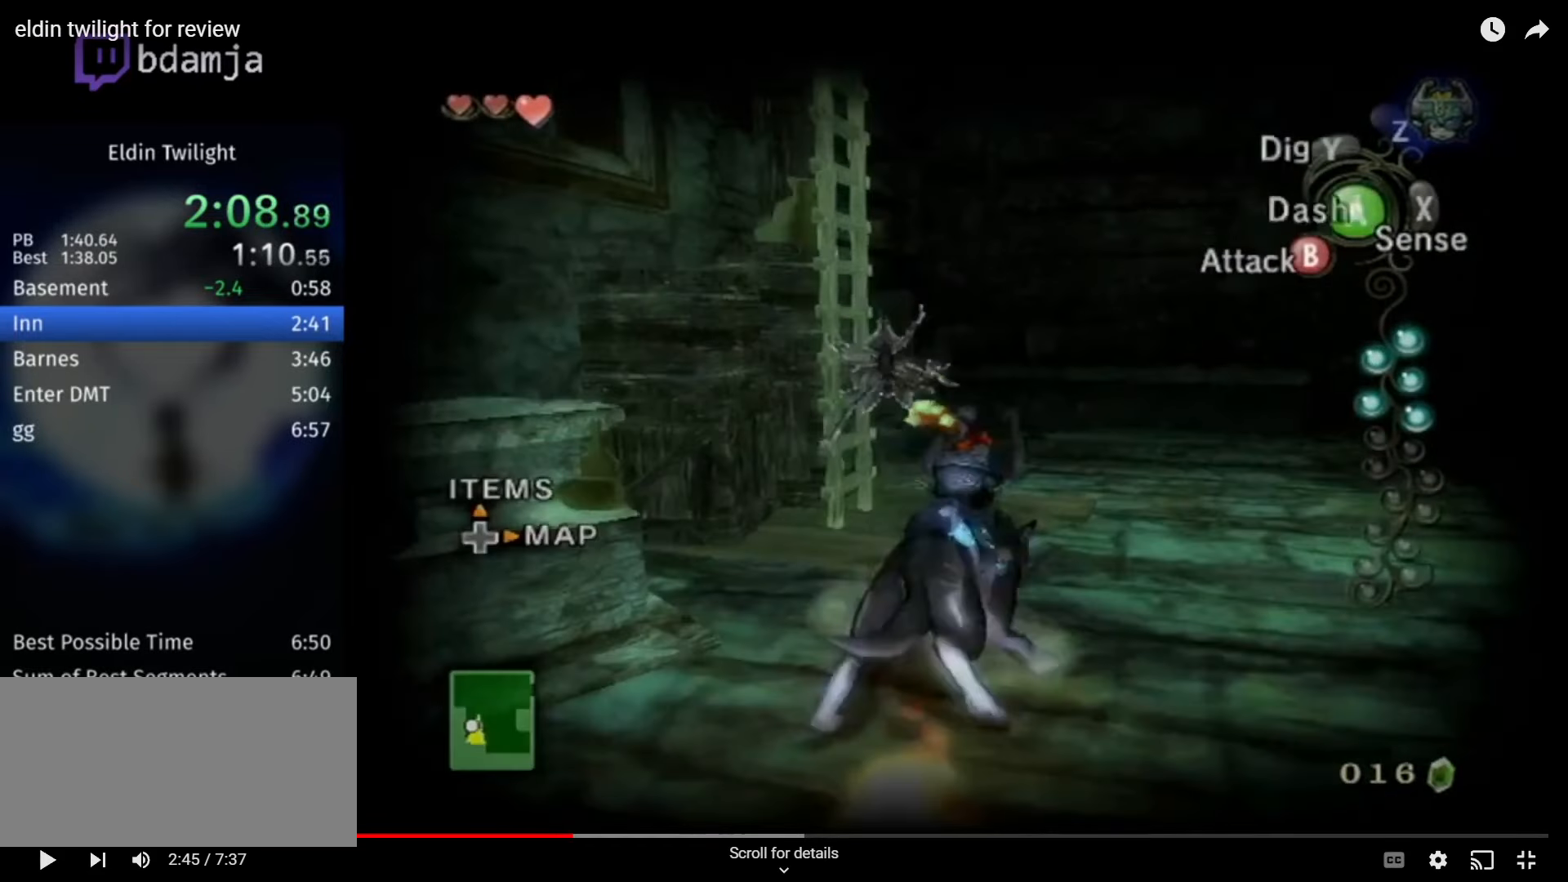
{"buttons": ["A"], "left_stick": "right", "right_stick": "center", "events": []}
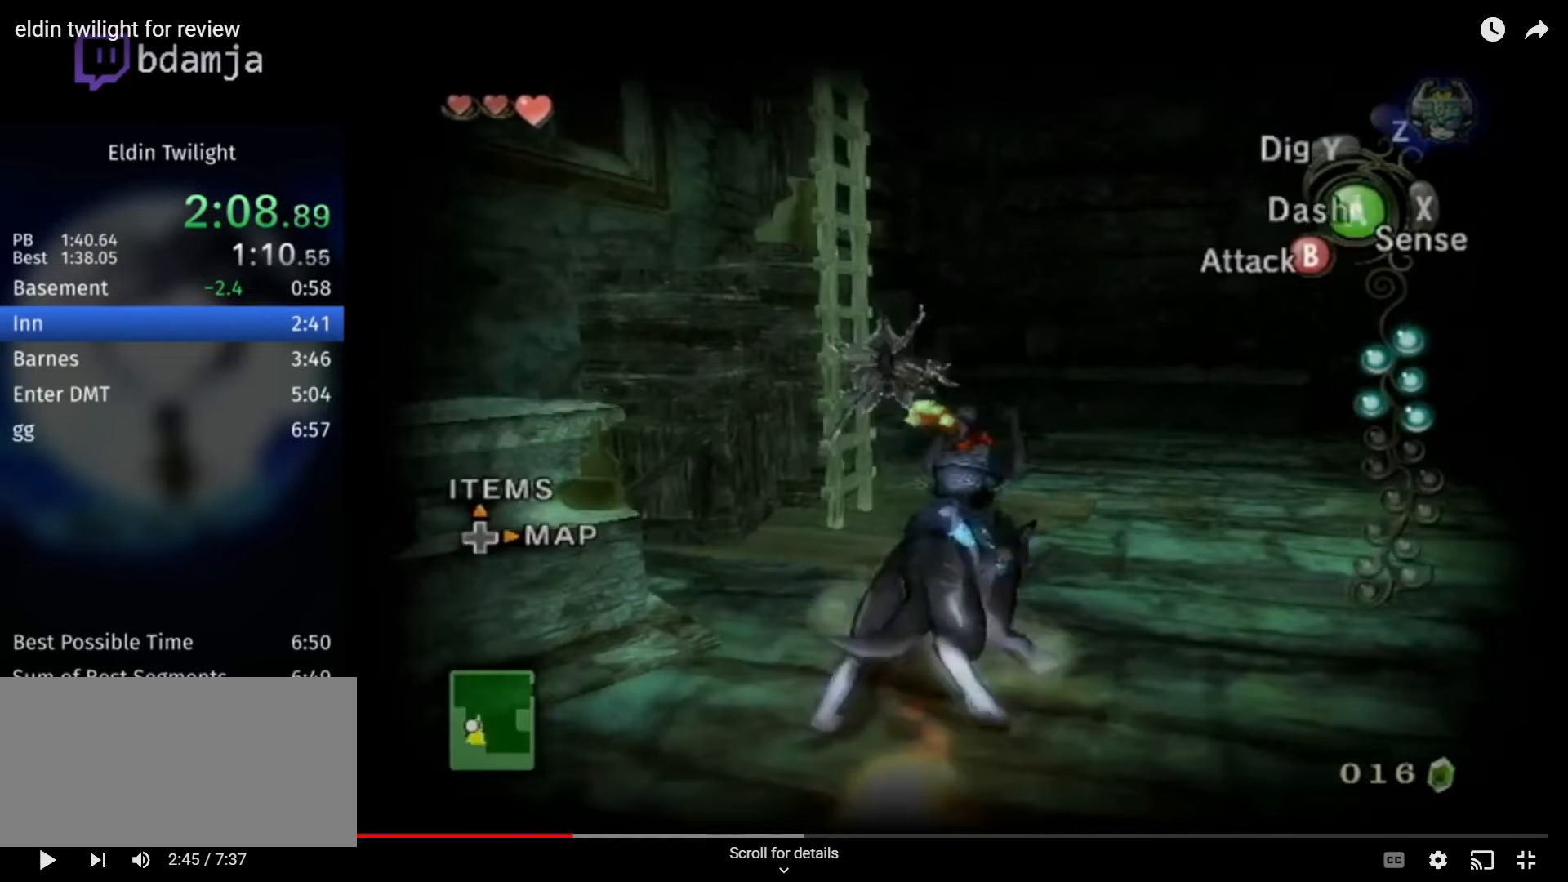
{"buttons": ["A"], "left_stick": "right", "right_stick": "center", "events": []}
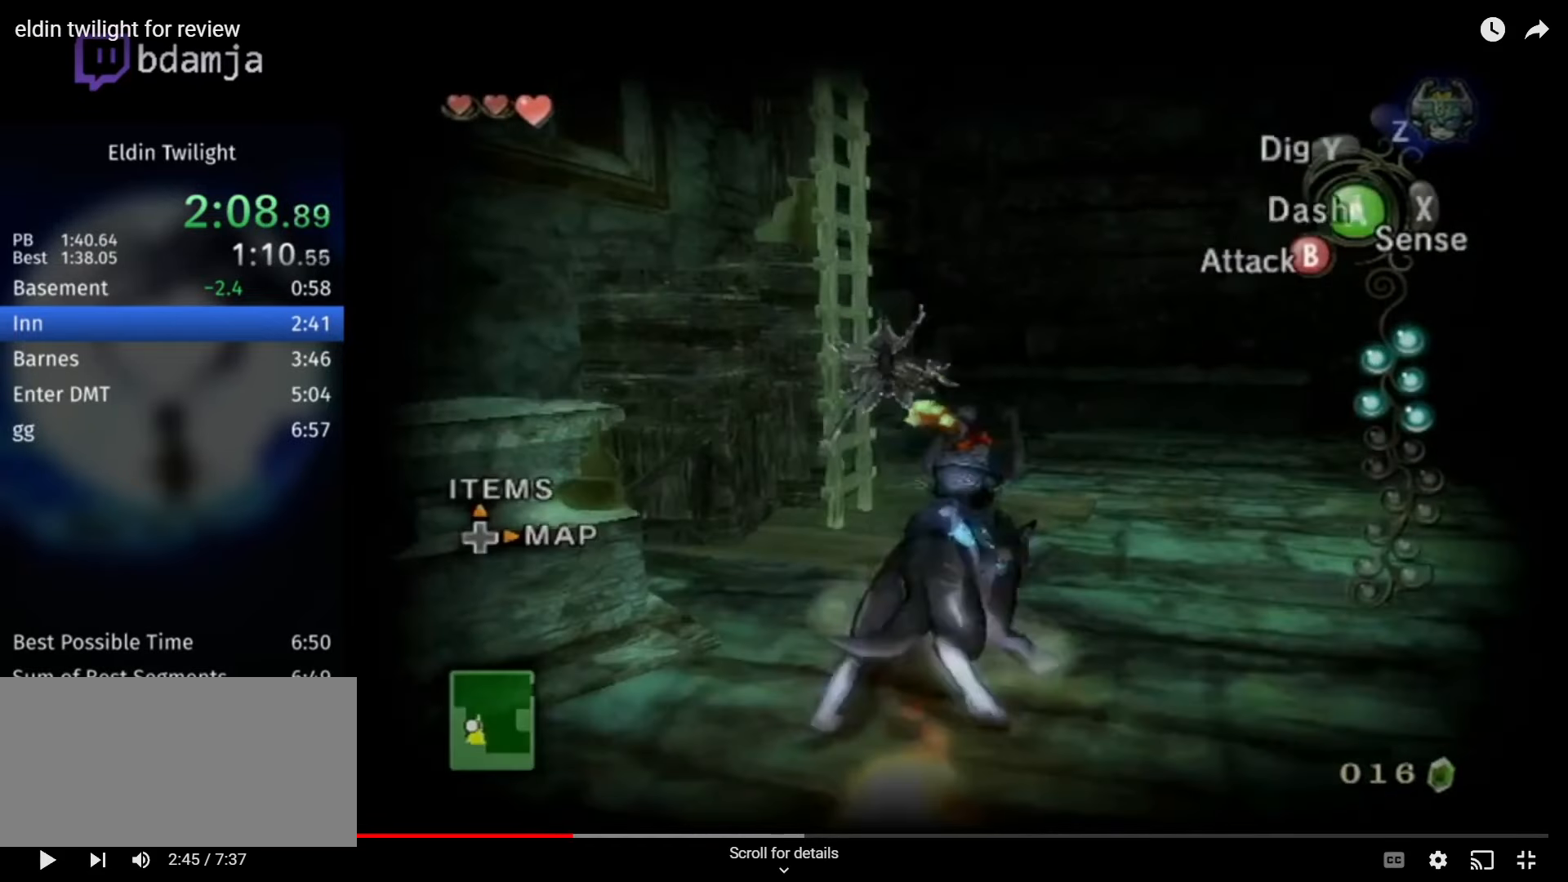
{"buttons": ["A"], "left_stick": "right", "right_stick": "center", "events": []}
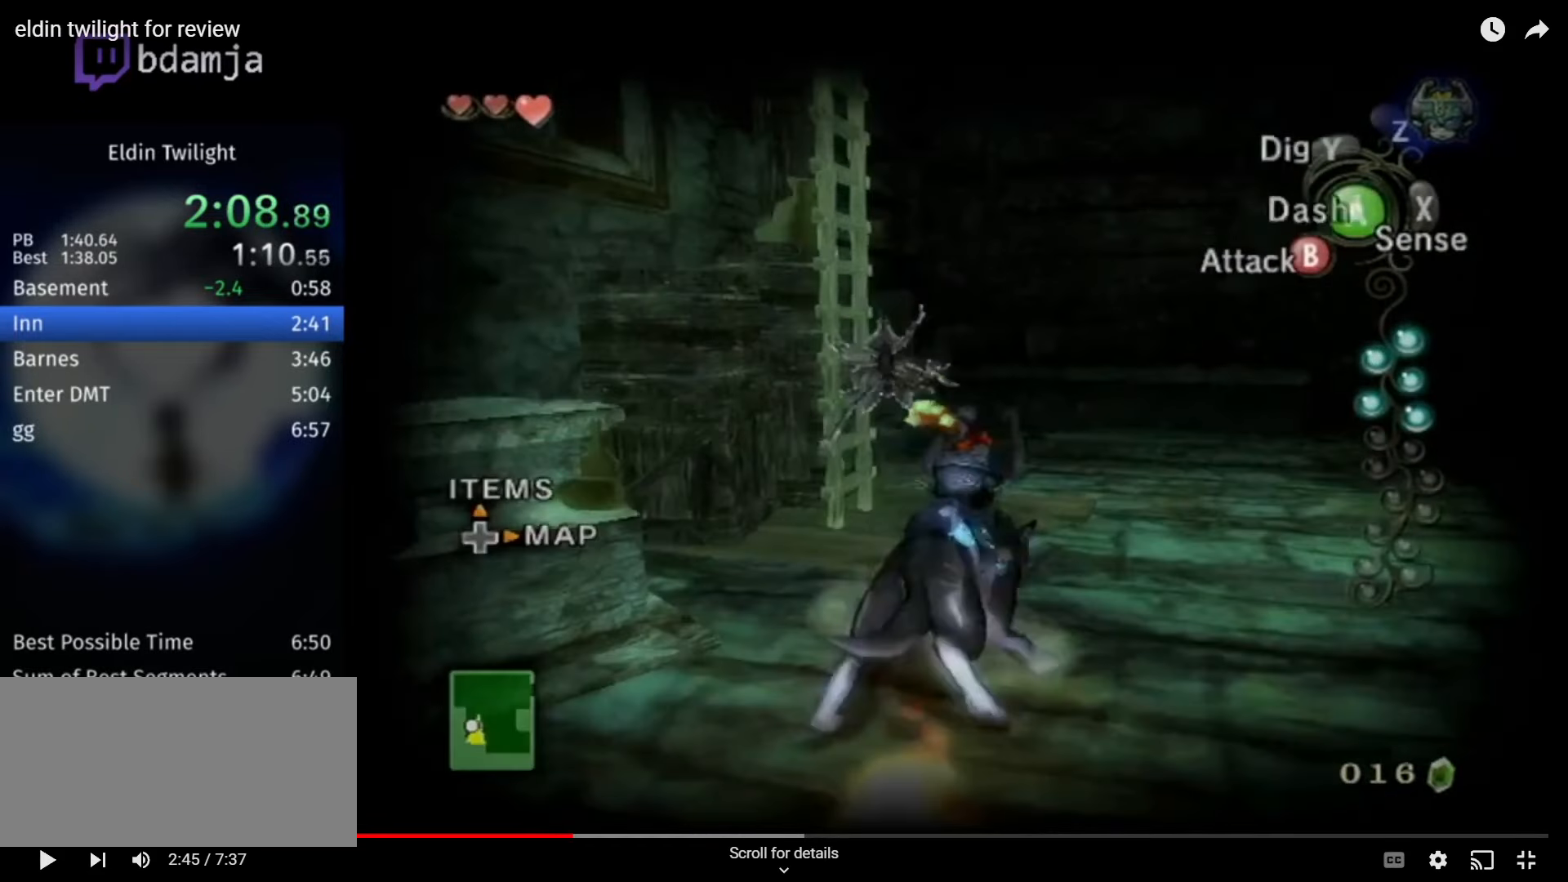
{"buttons": ["A"], "left_stick": "right", "right_stick": "center", "events": []}
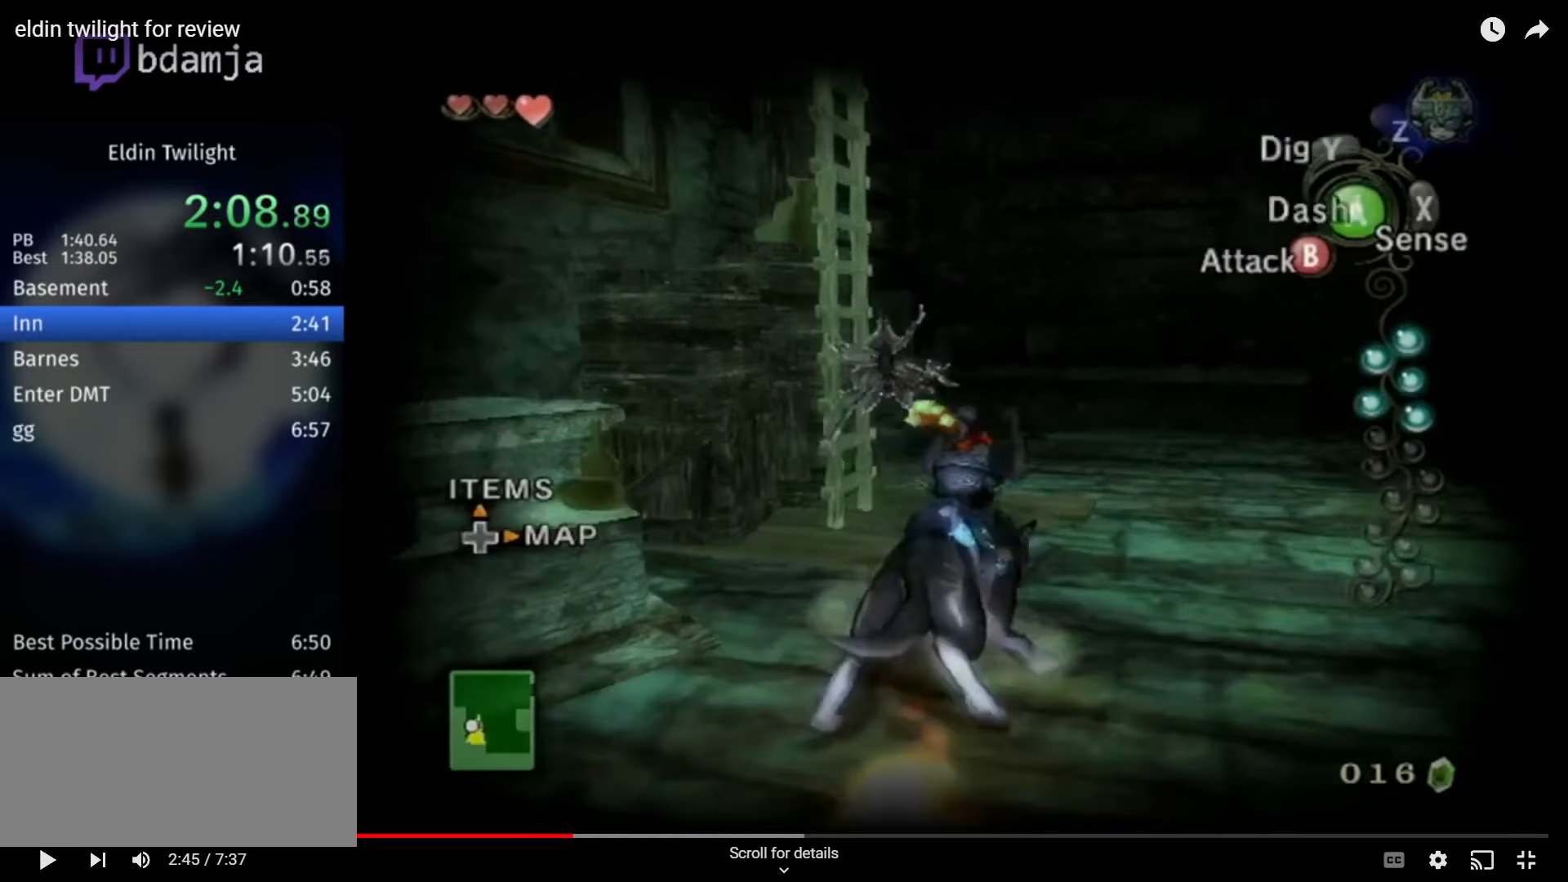
{"buttons": ["A"], "left_stick": "right", "right_stick": "center", "events": []}
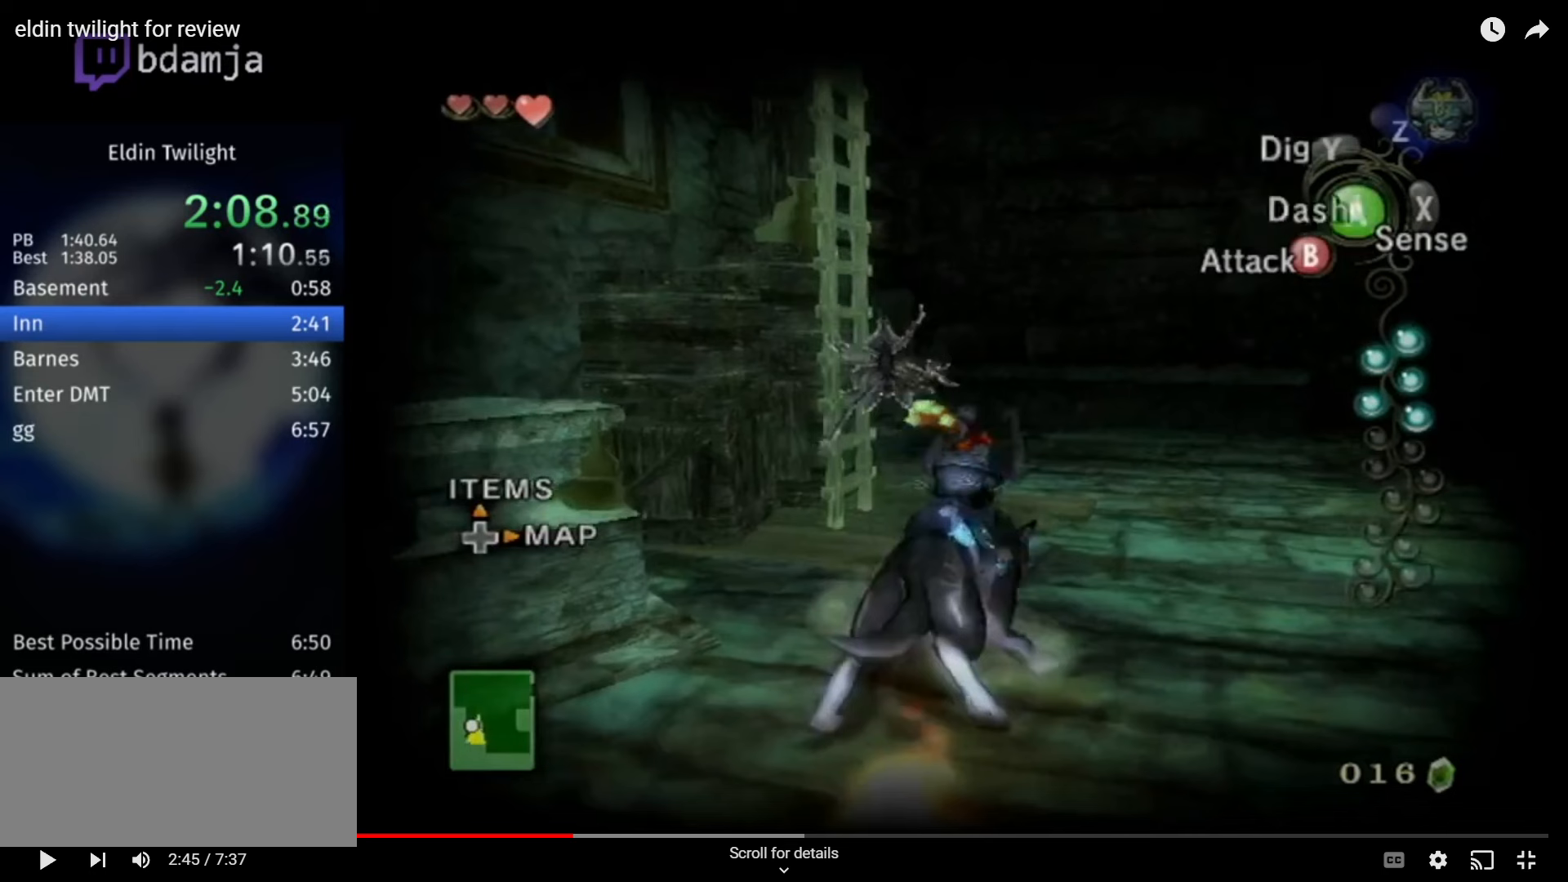
{"buttons": ["A"], "left_stick": "right", "right_stick": "center", "events": []}
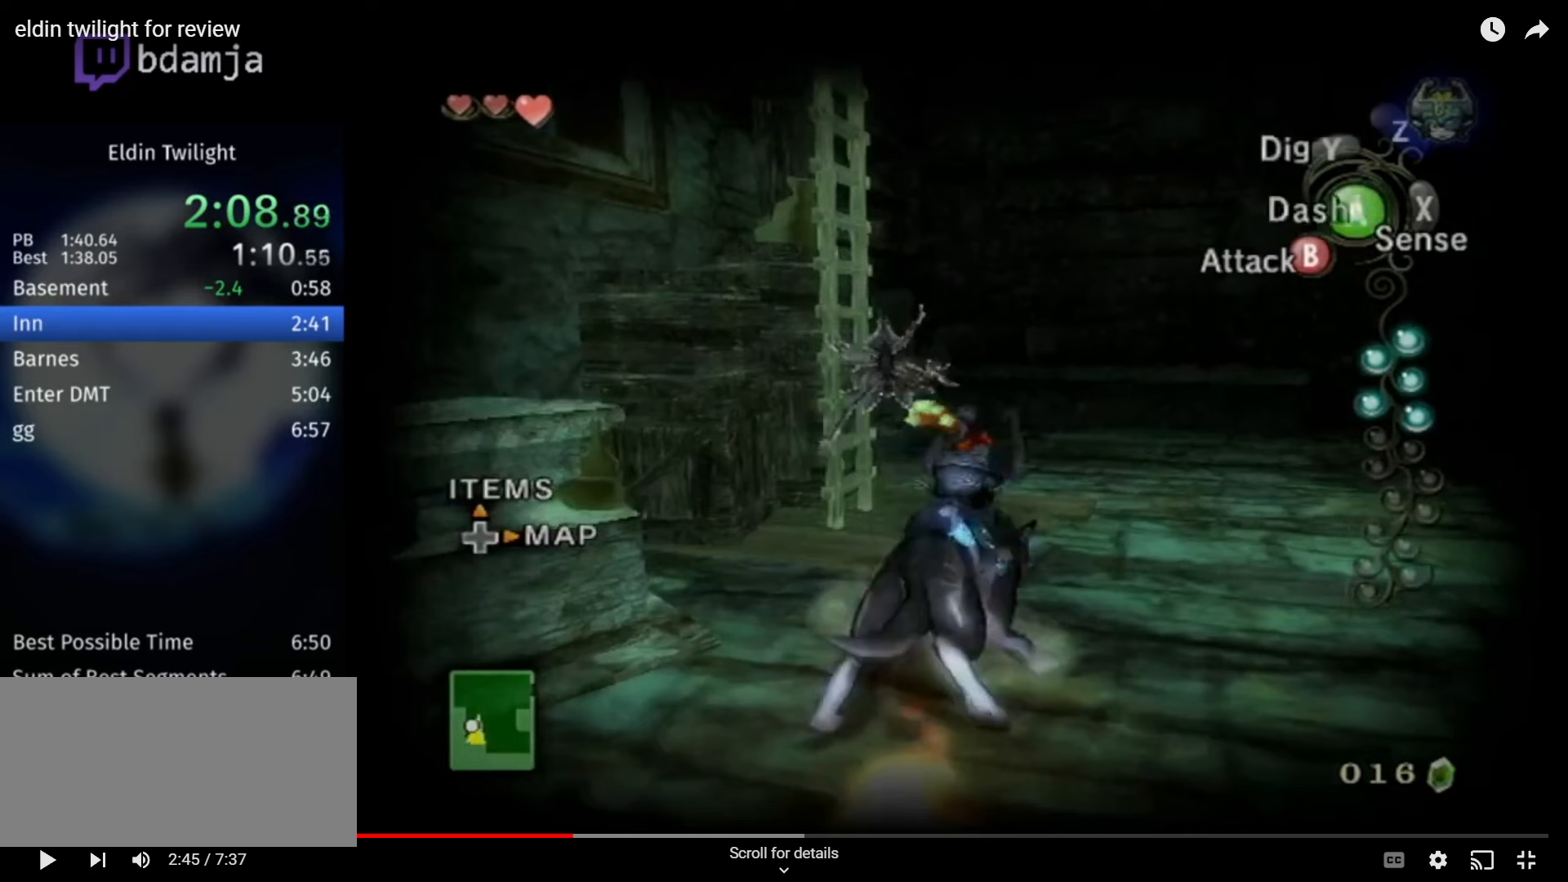
{"buttons": ["A"], "left_stick": "right", "right_stick": "center", "events": []}
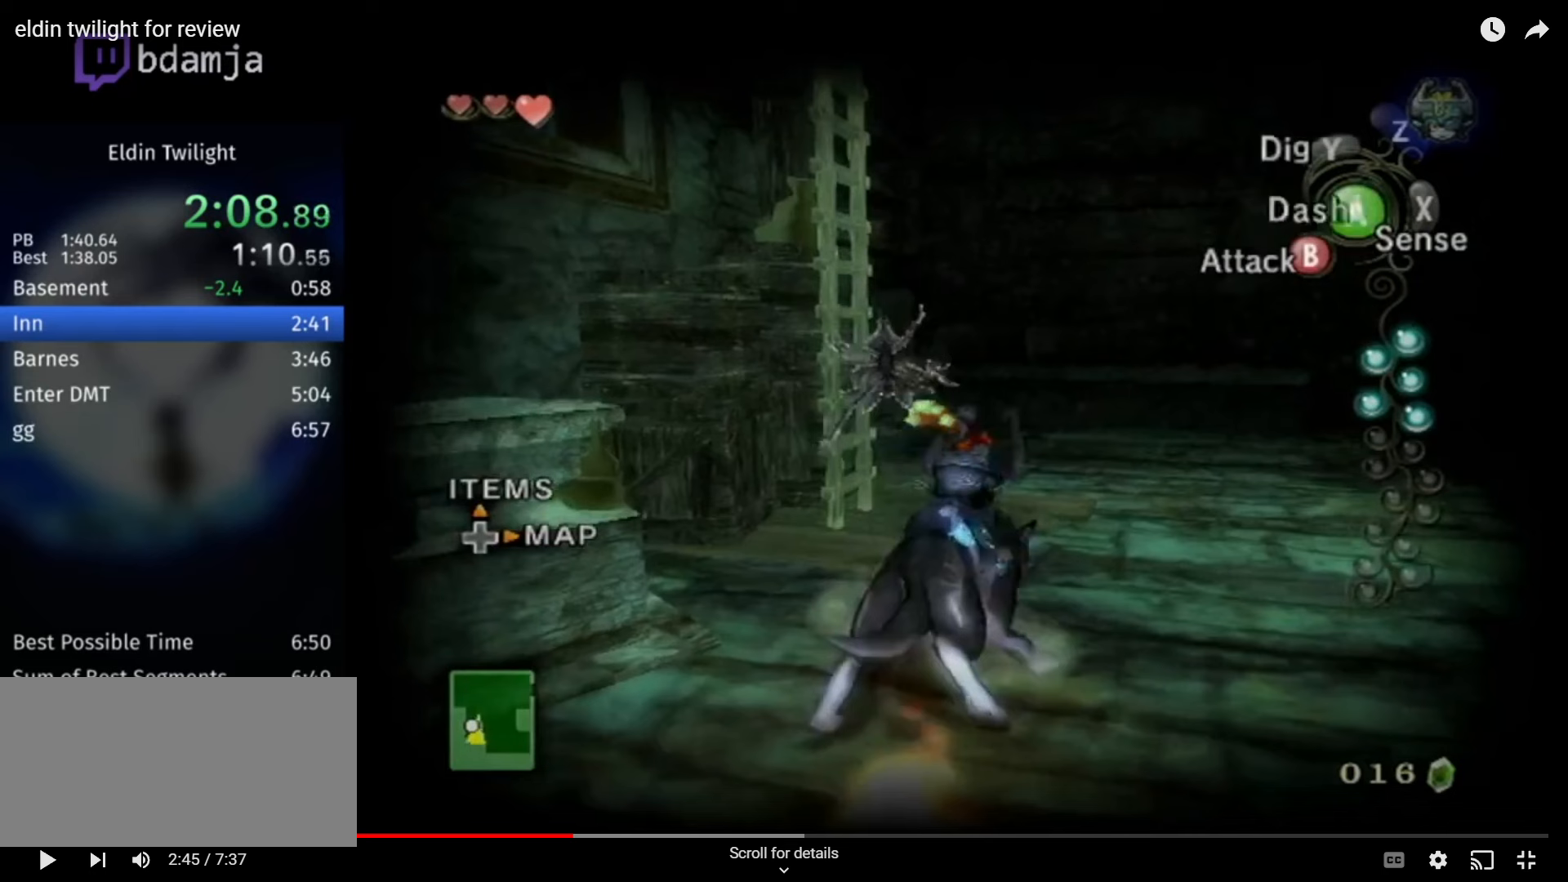
{"buttons": ["A"], "left_stick": "right", "right_stick": "center", "events": []}
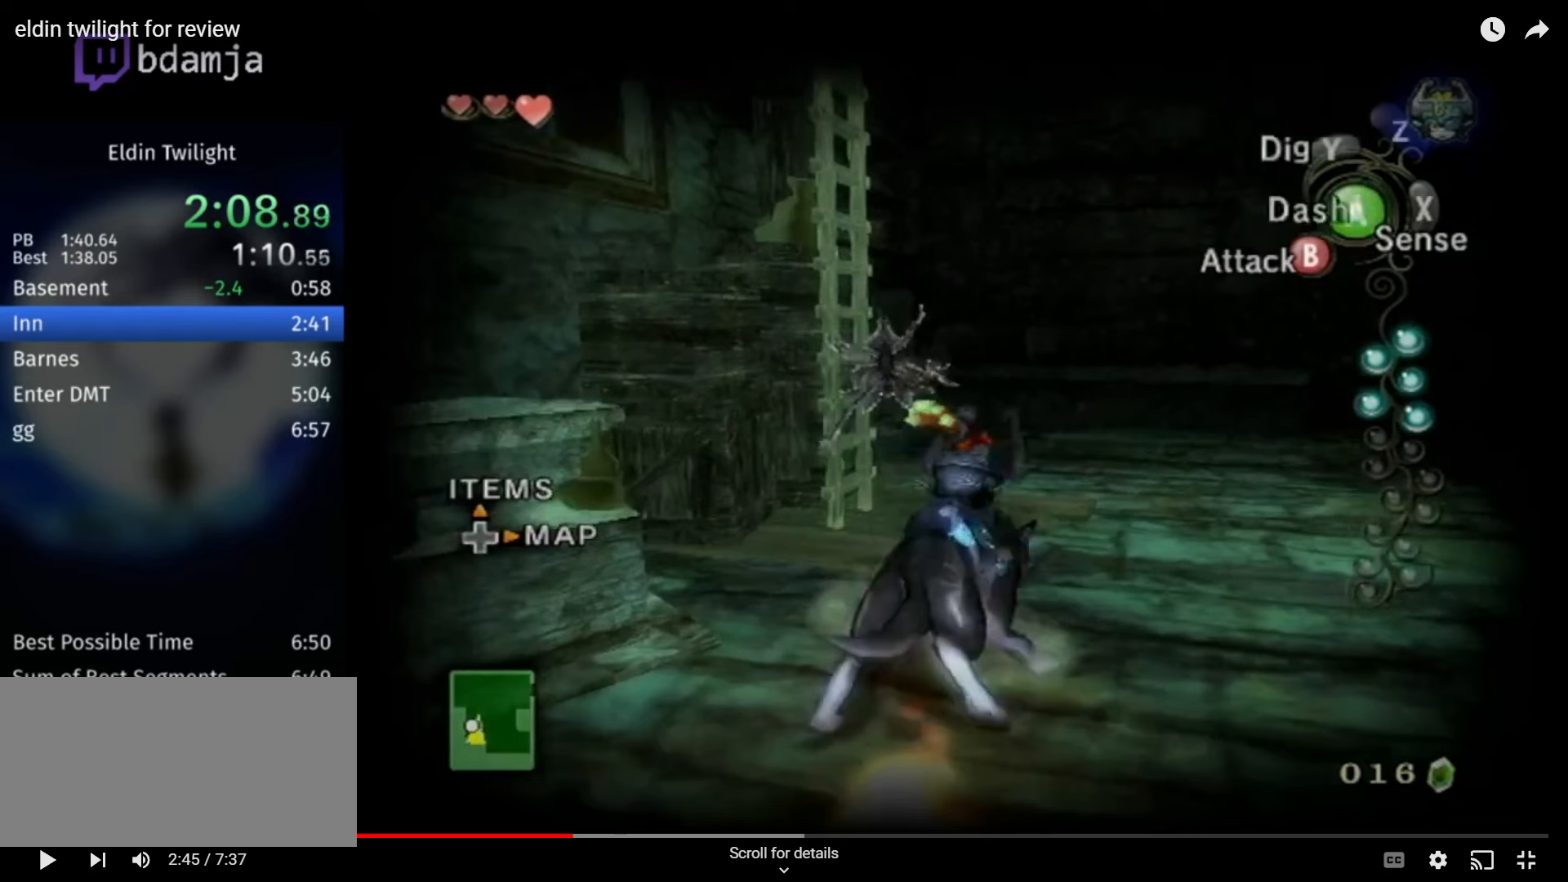
{"buttons": ["A"], "left_stick": "right", "right_stick": "center", "events": []}
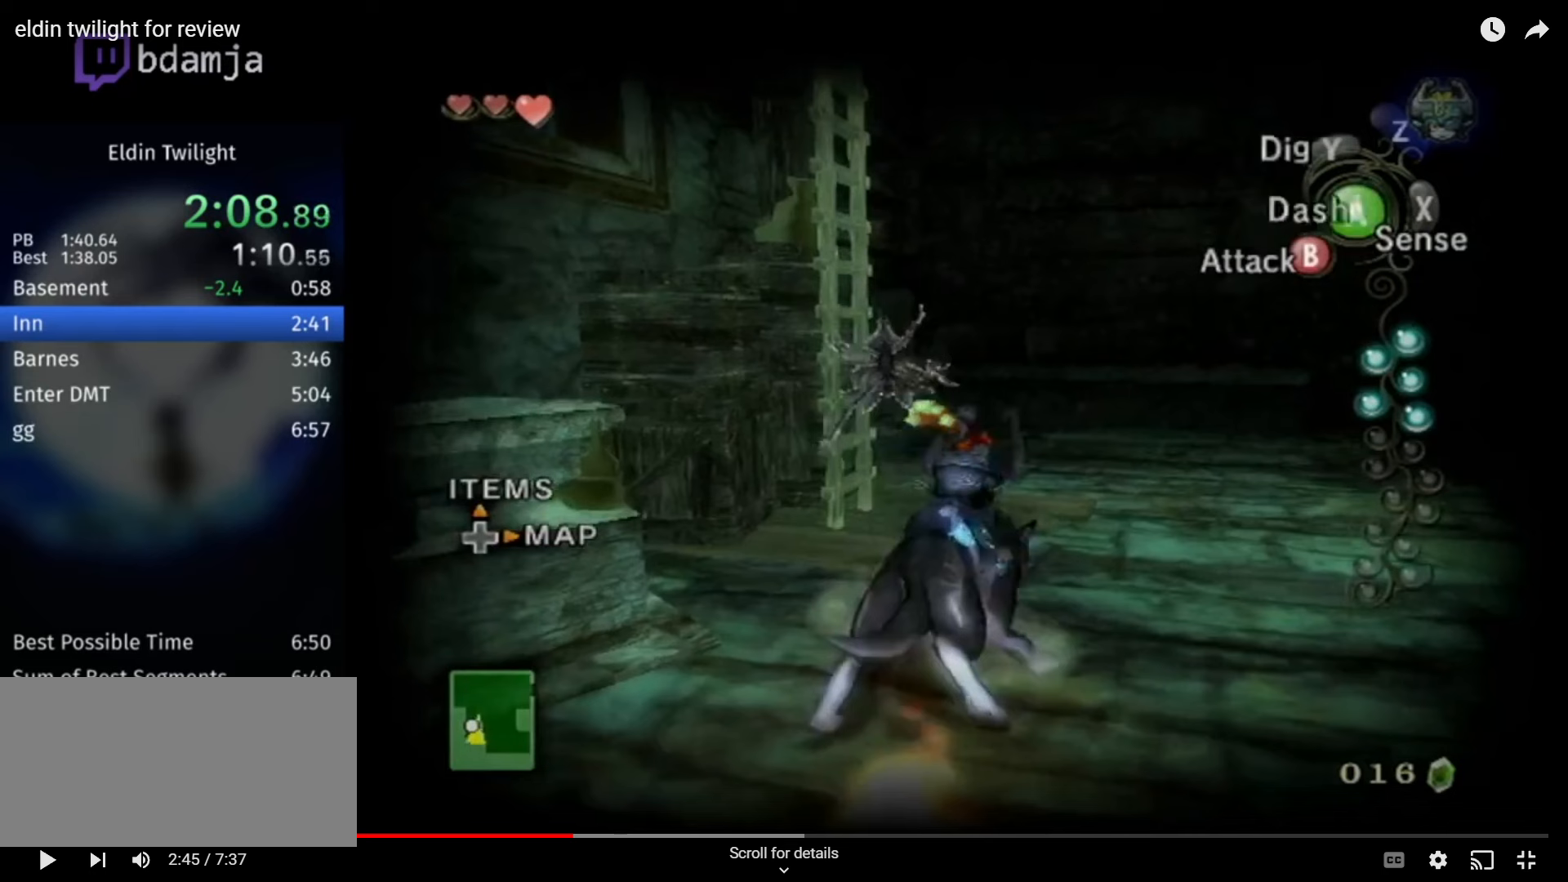
{"buttons": ["A"], "left_stick": "right", "right_stick": "center", "events": []}
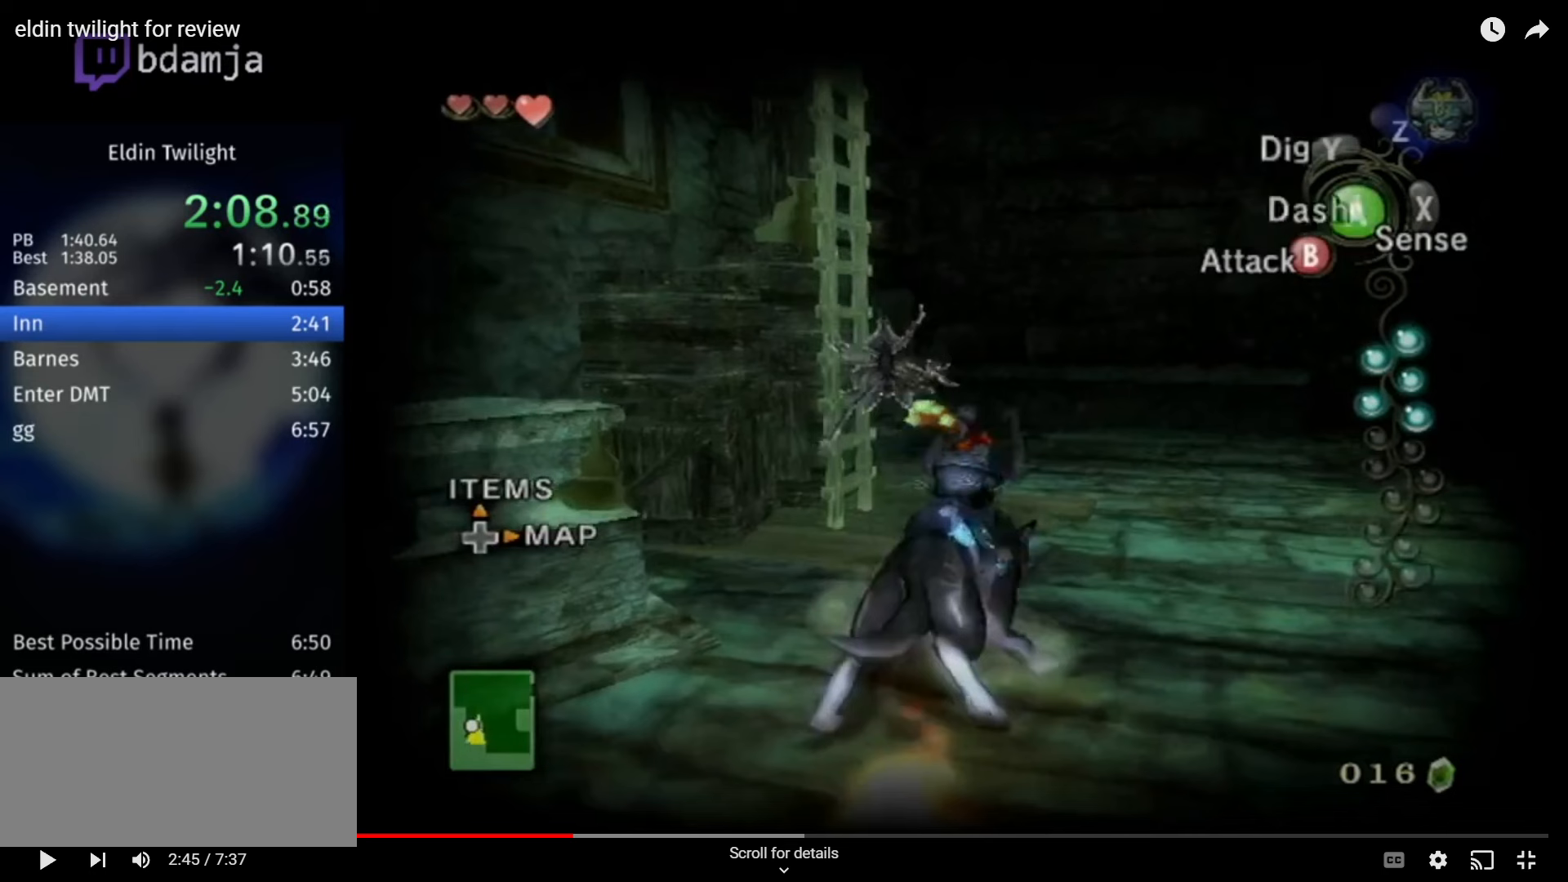
{"buttons": ["A"], "left_stick": "right", "right_stick": "center", "events": []}
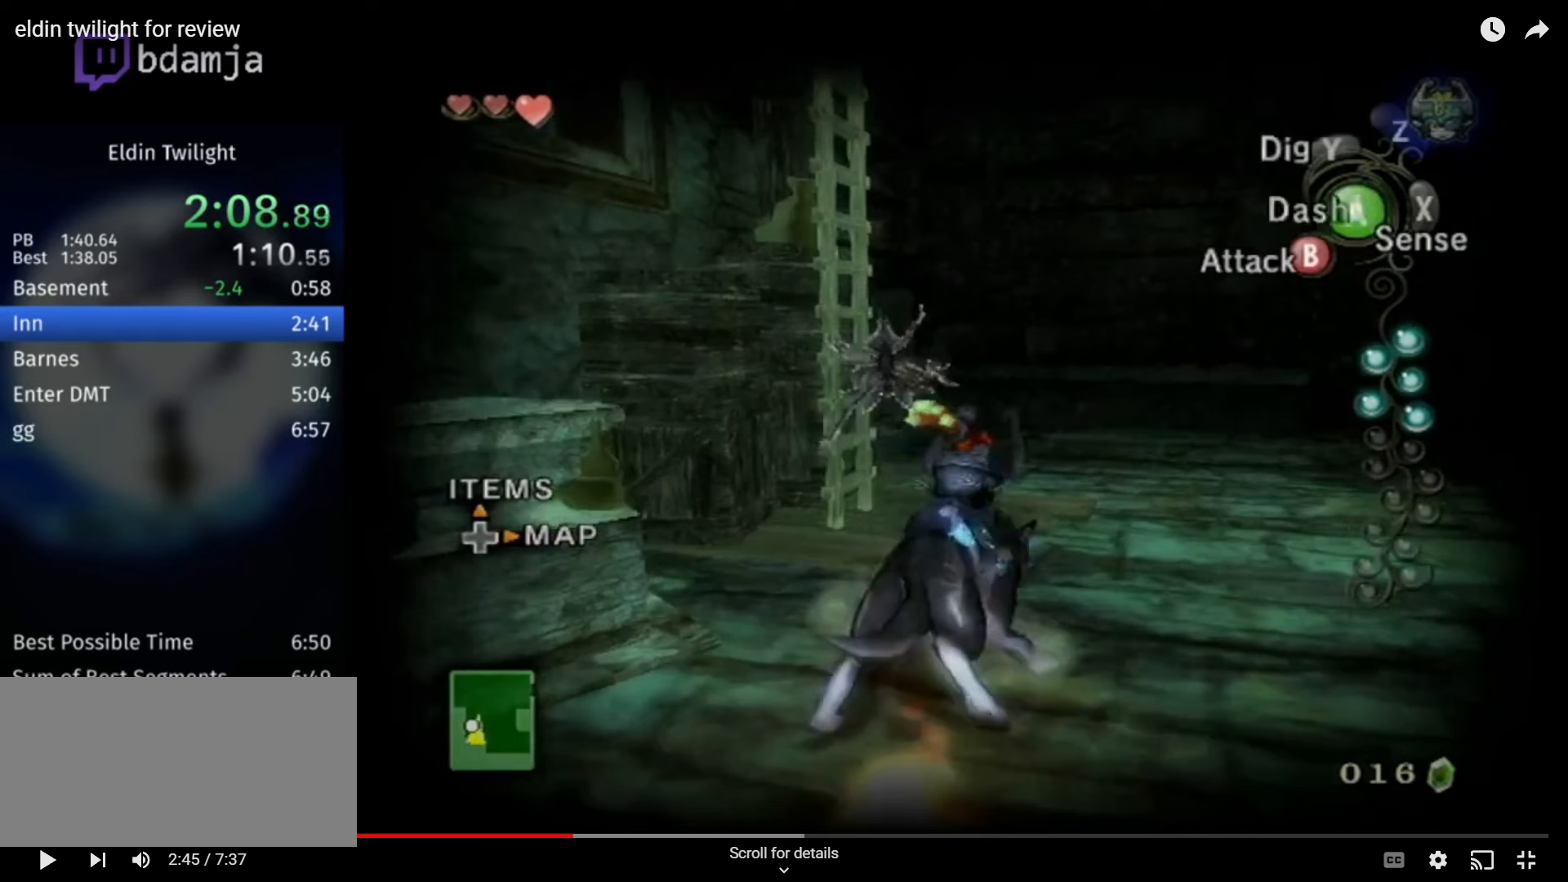
{"buttons": ["A"], "left_stick": "right", "right_stick": "center", "events": []}
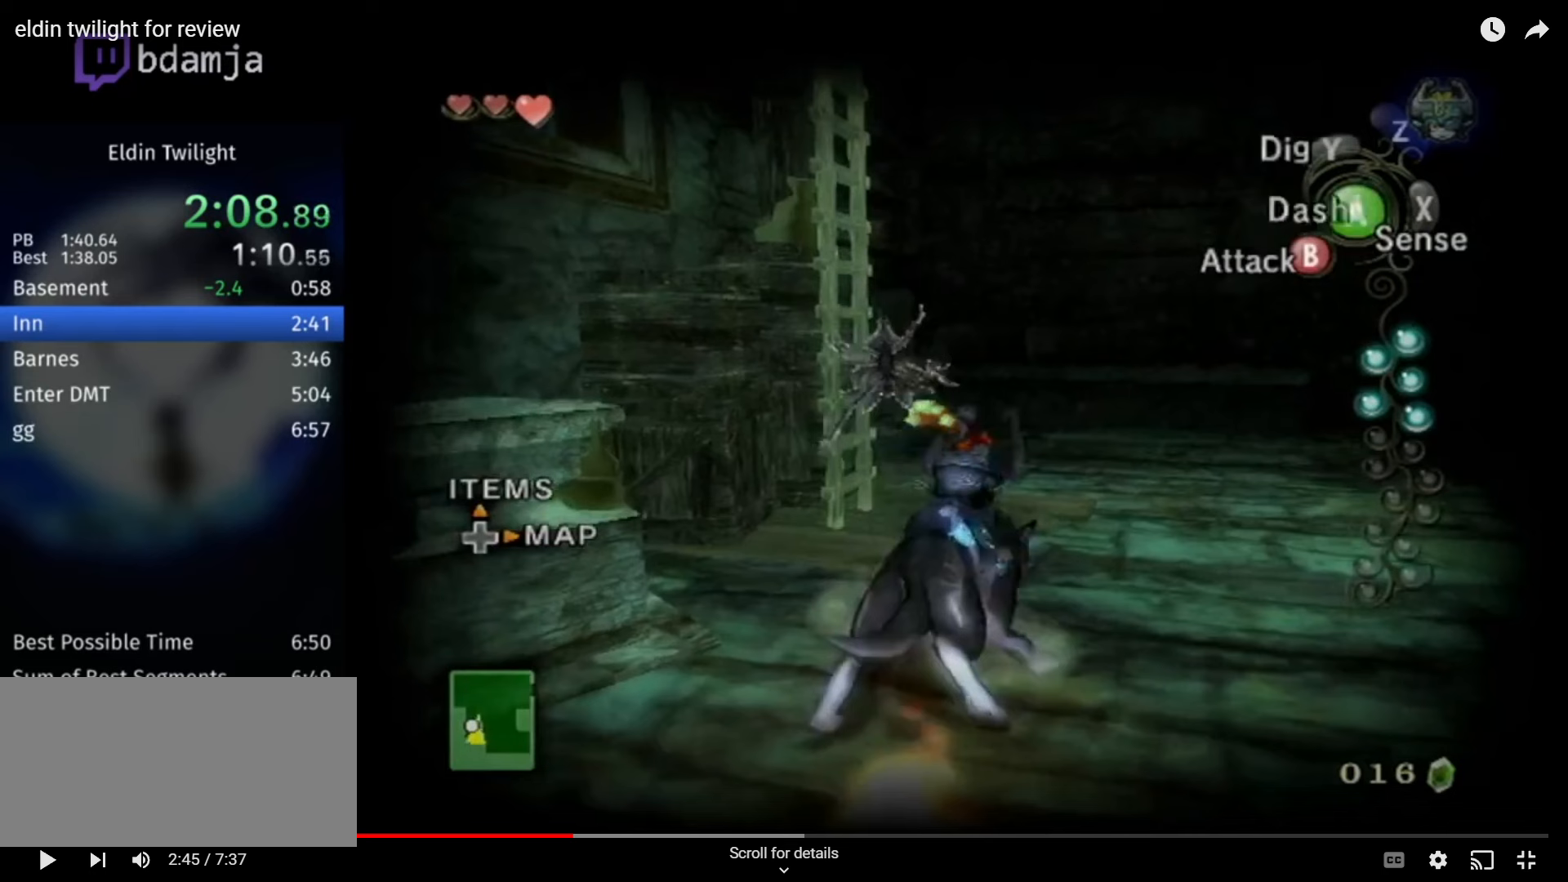
{"buttons": ["A"], "left_stick": "right", "right_stick": "center", "events": []}
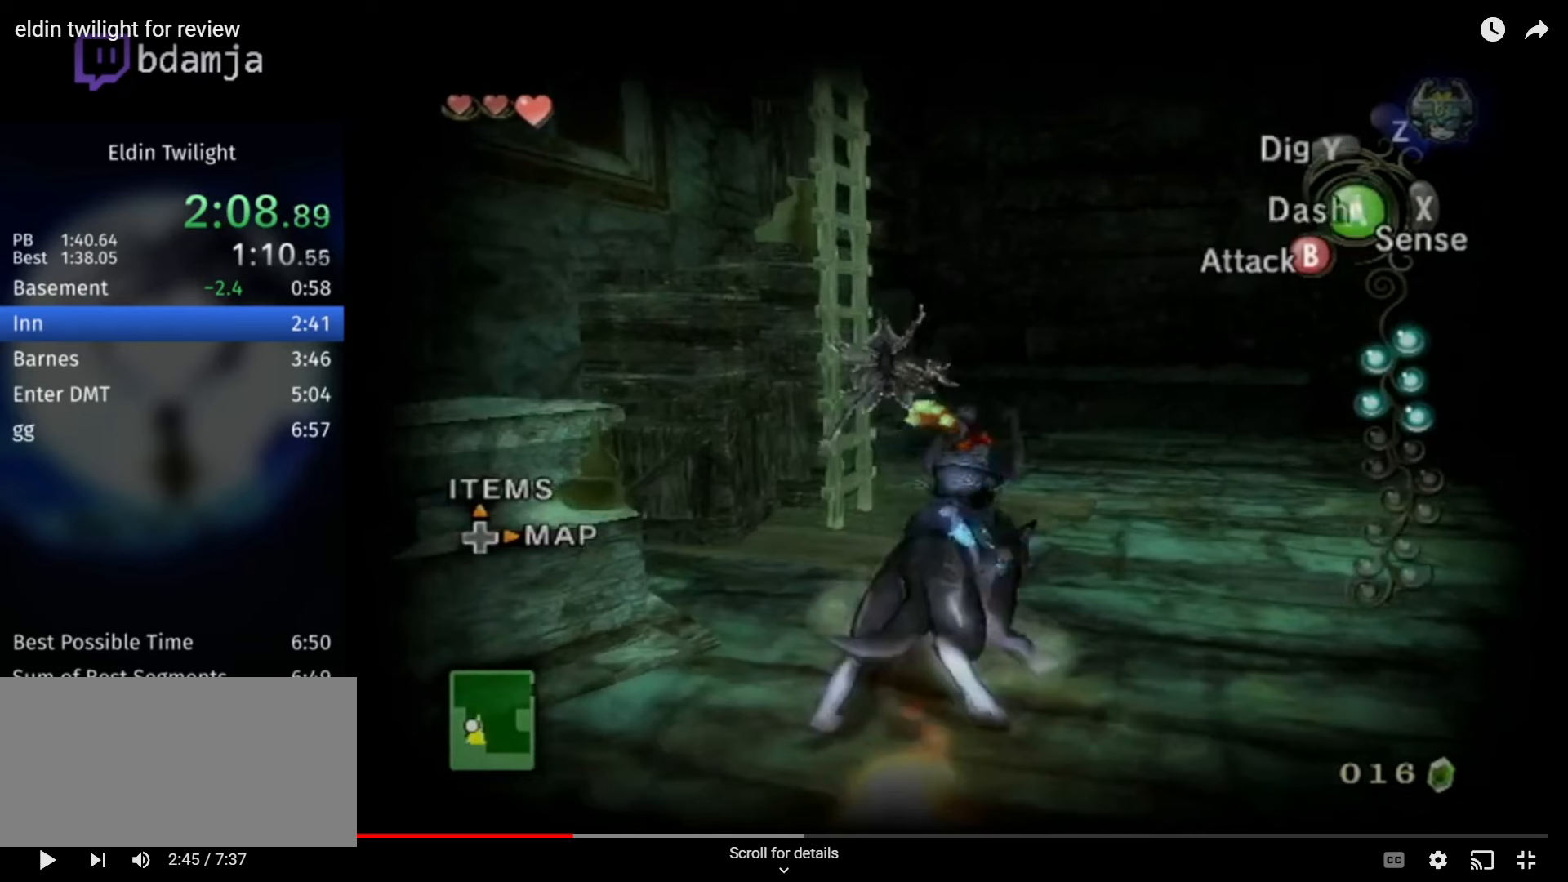
{"buttons": ["A"], "left_stick": "right", "right_stick": "center", "events": []}
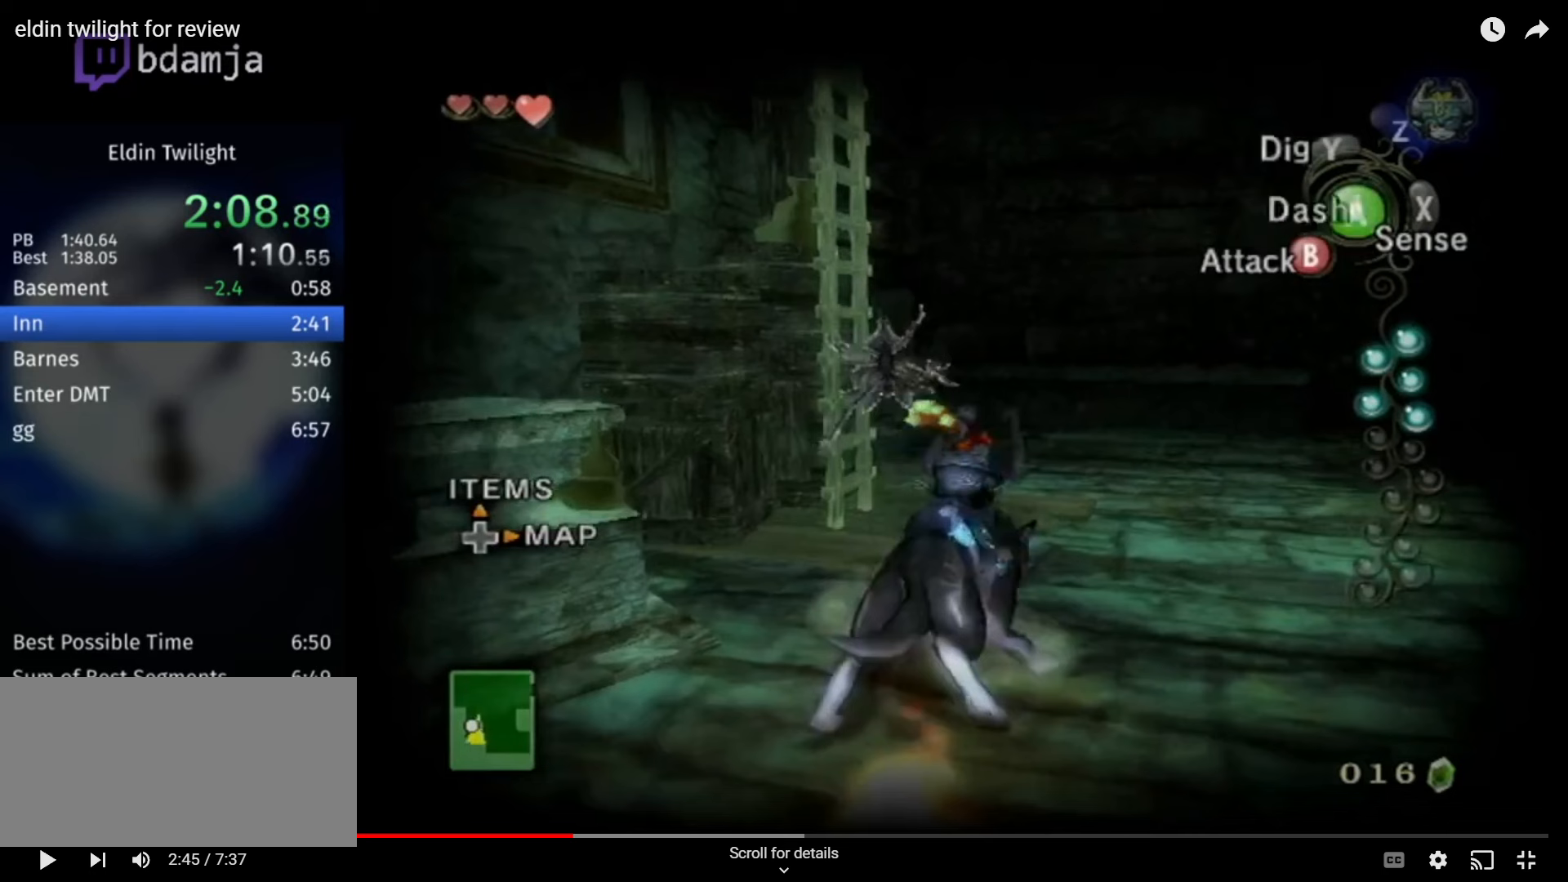
{"buttons": ["A"], "left_stick": "right", "right_stick": "center", "events": []}
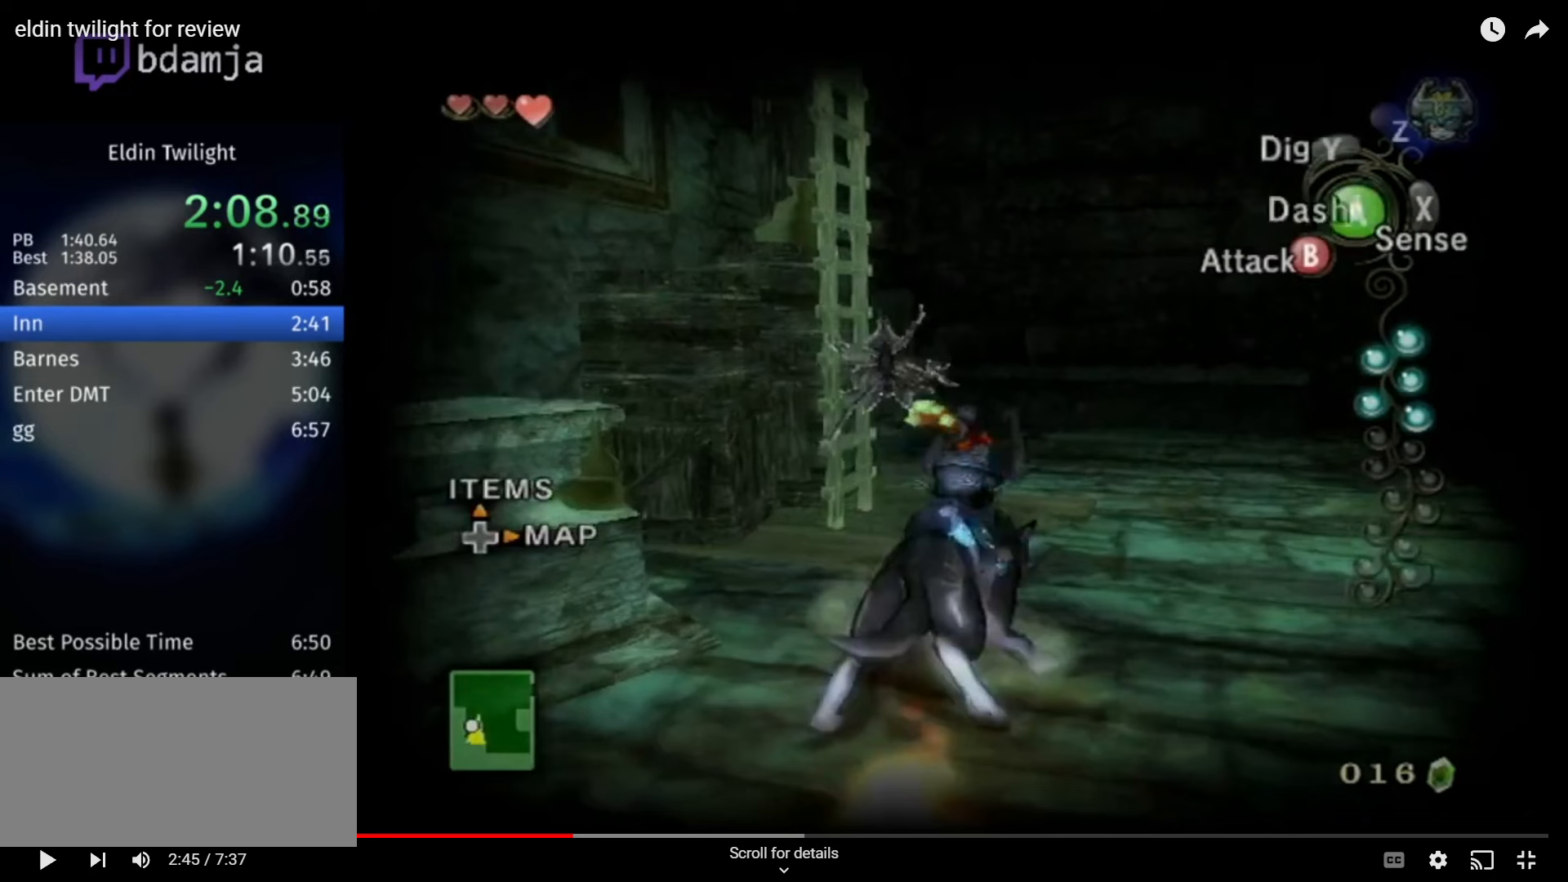
{"buttons": ["A"], "left_stick": "right", "right_stick": "center", "events": []}
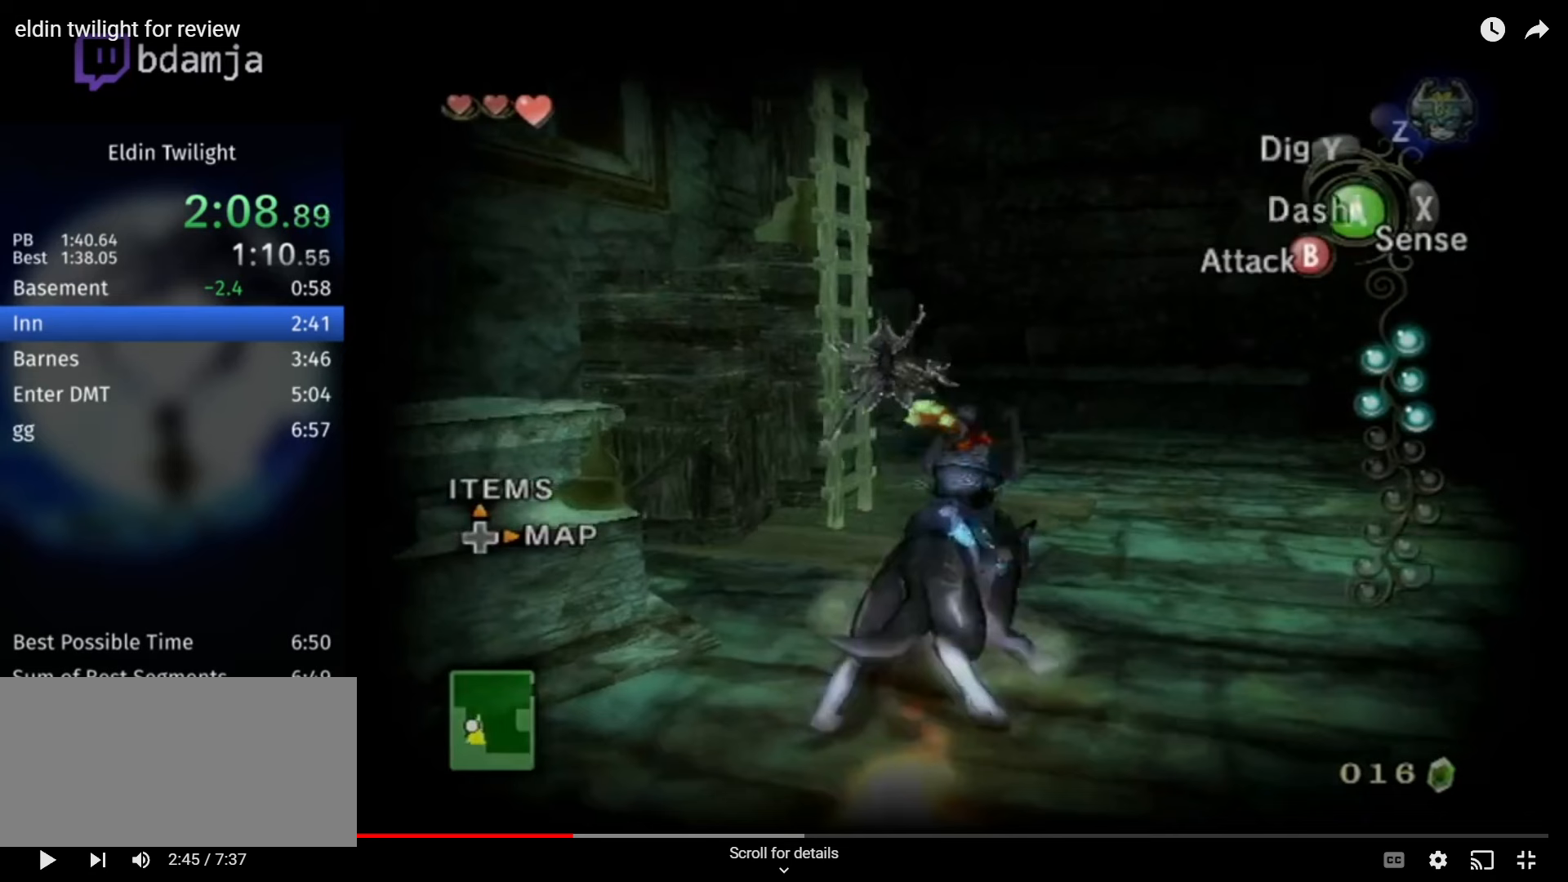
{"buttons": ["A"], "left_stick": "right", "right_stick": "center", "events": []}
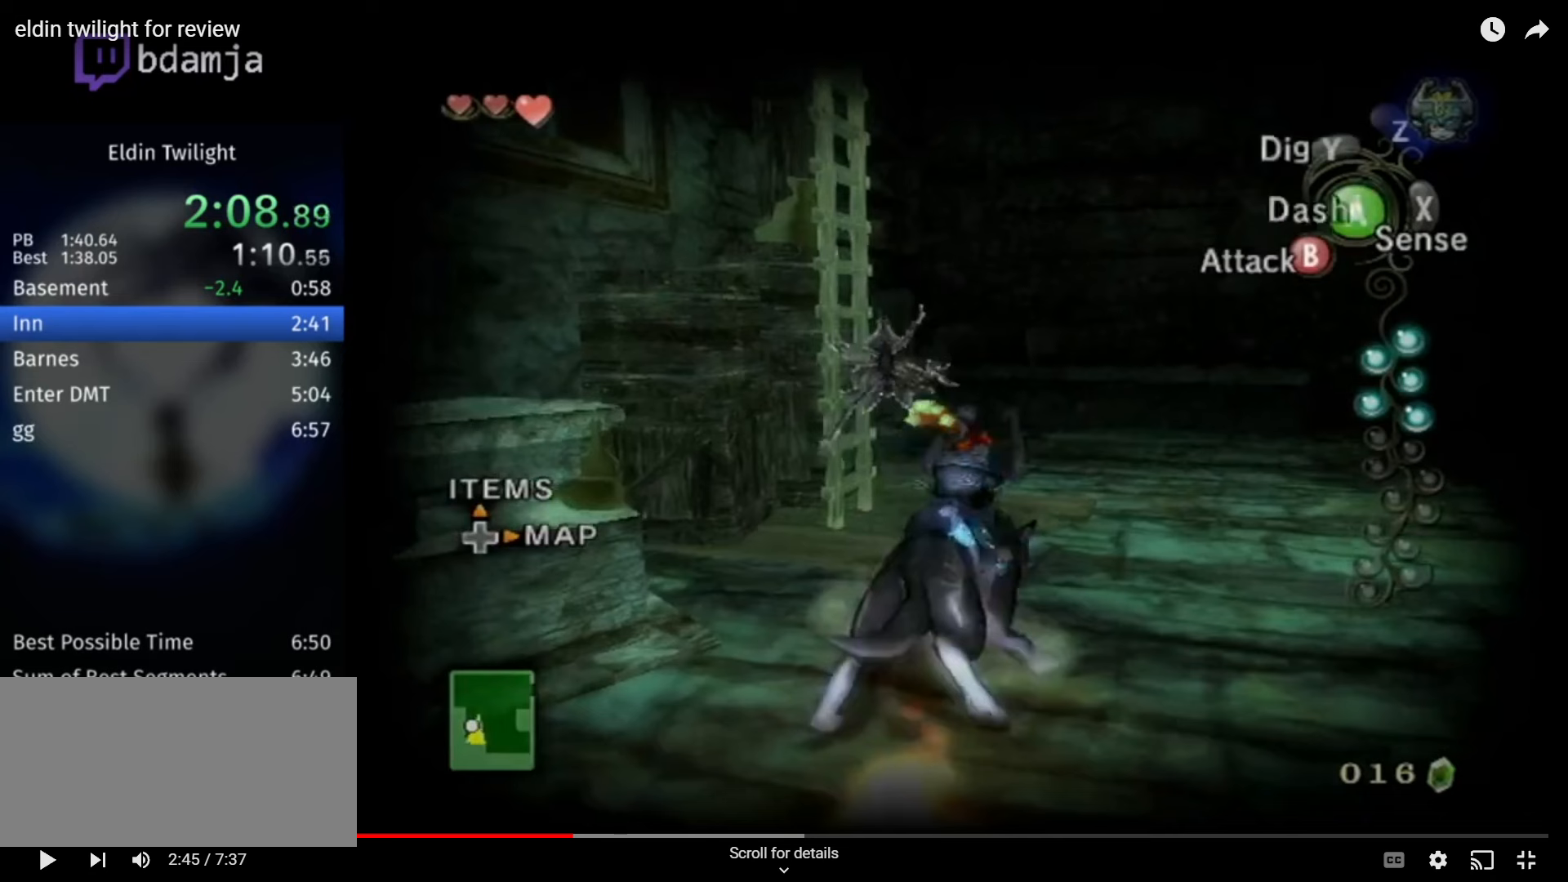
{"buttons": ["A"], "left_stick": "right", "right_stick": "center", "events": []}
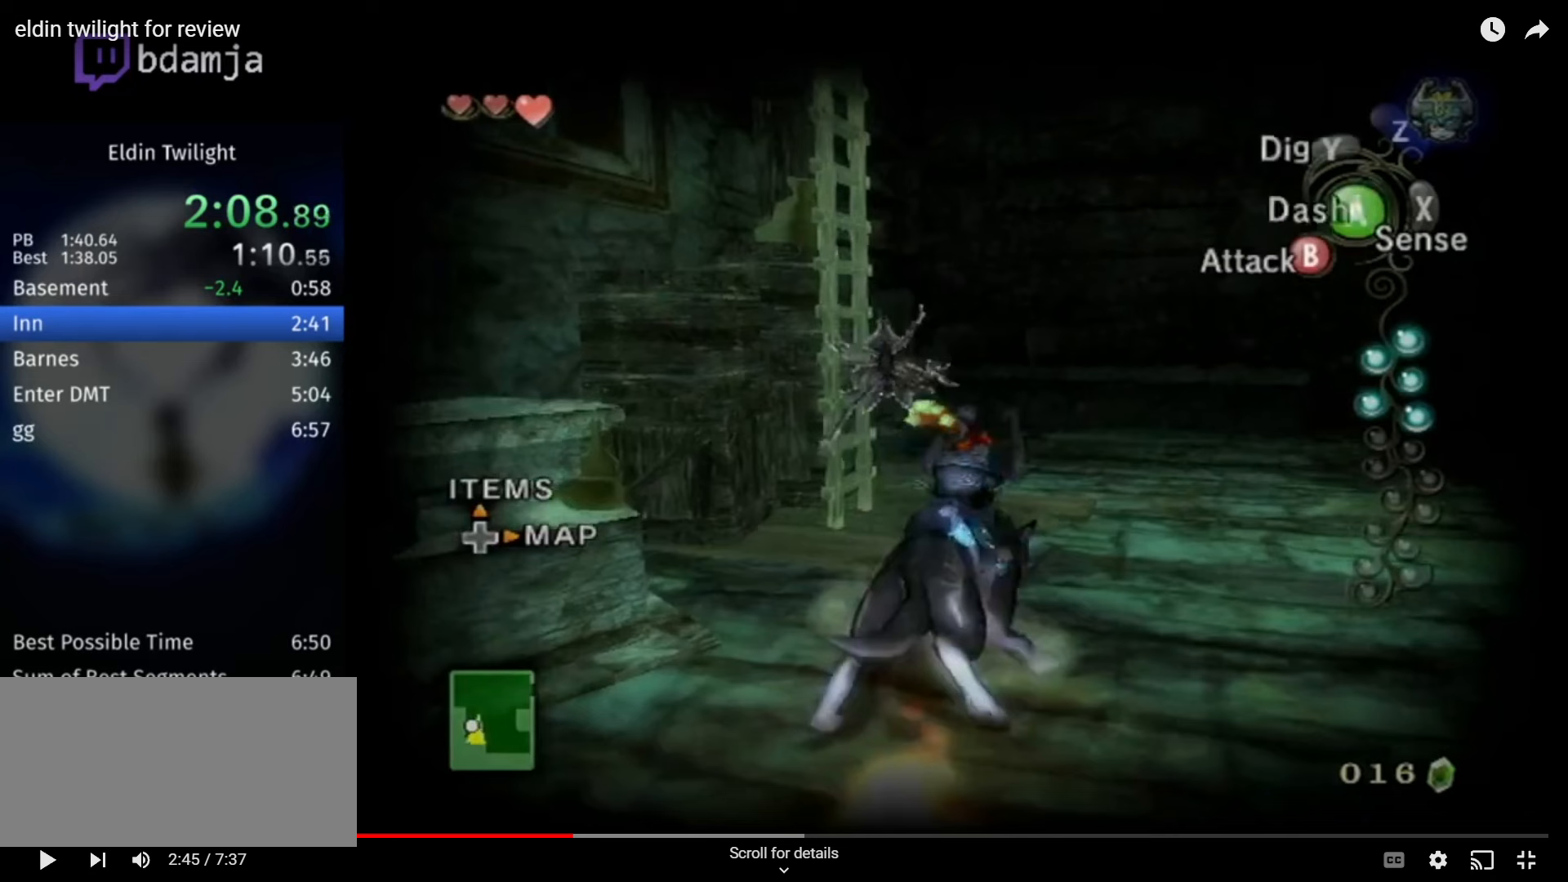
{"buttons": ["A"], "left_stick": "right", "right_stick": "center", "events": []}
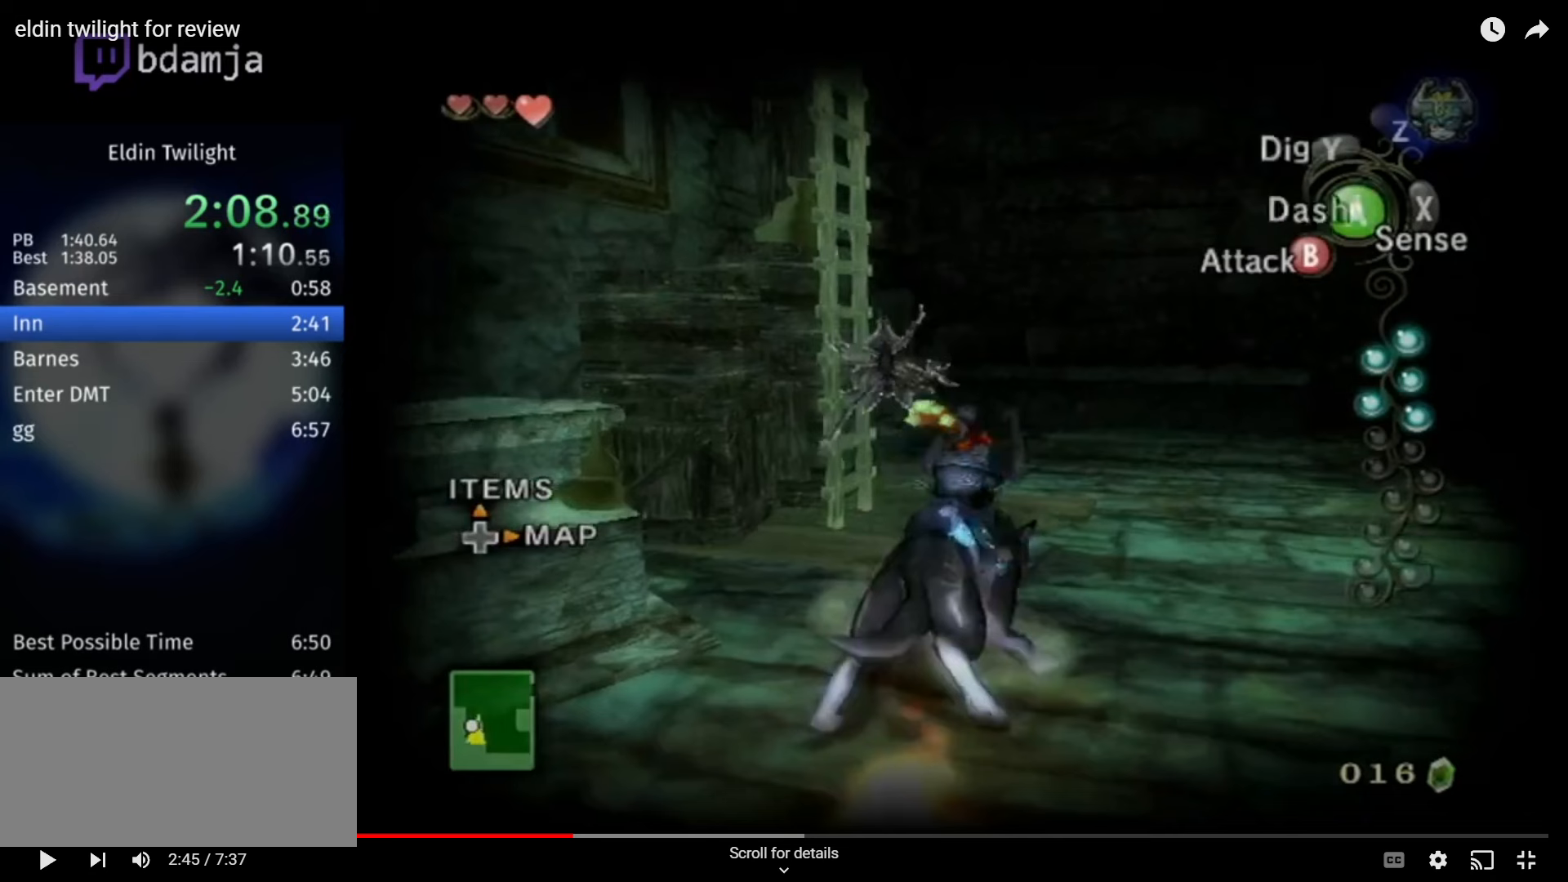
{"buttons": ["A"], "left_stick": "right", "right_stick": "center", "events": []}
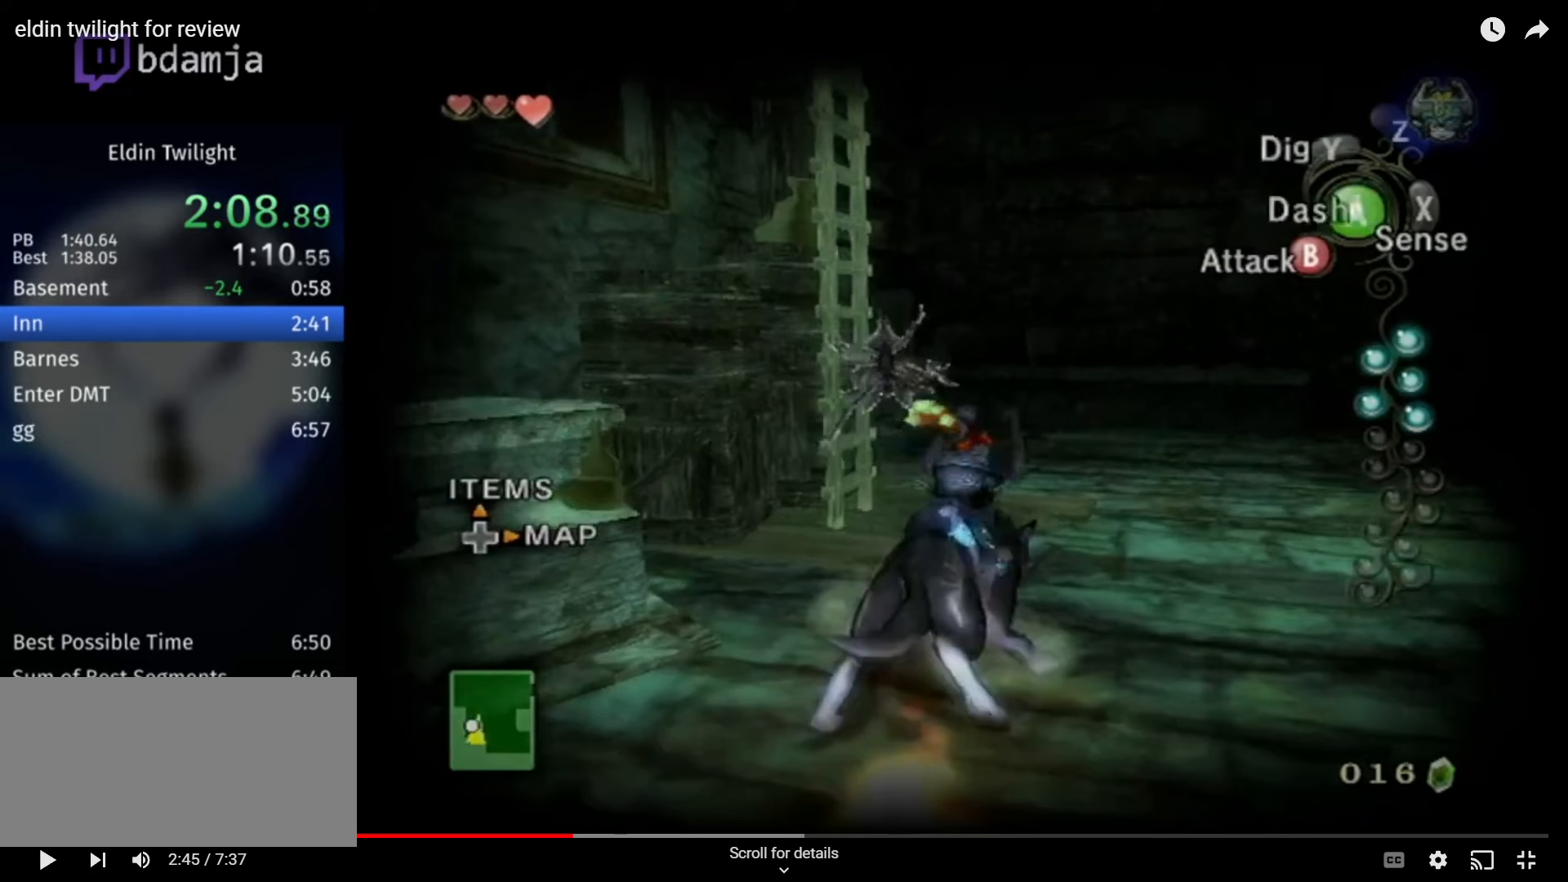
{"buttons": ["A"], "left_stick": "right", "right_stick": "center", "events": []}
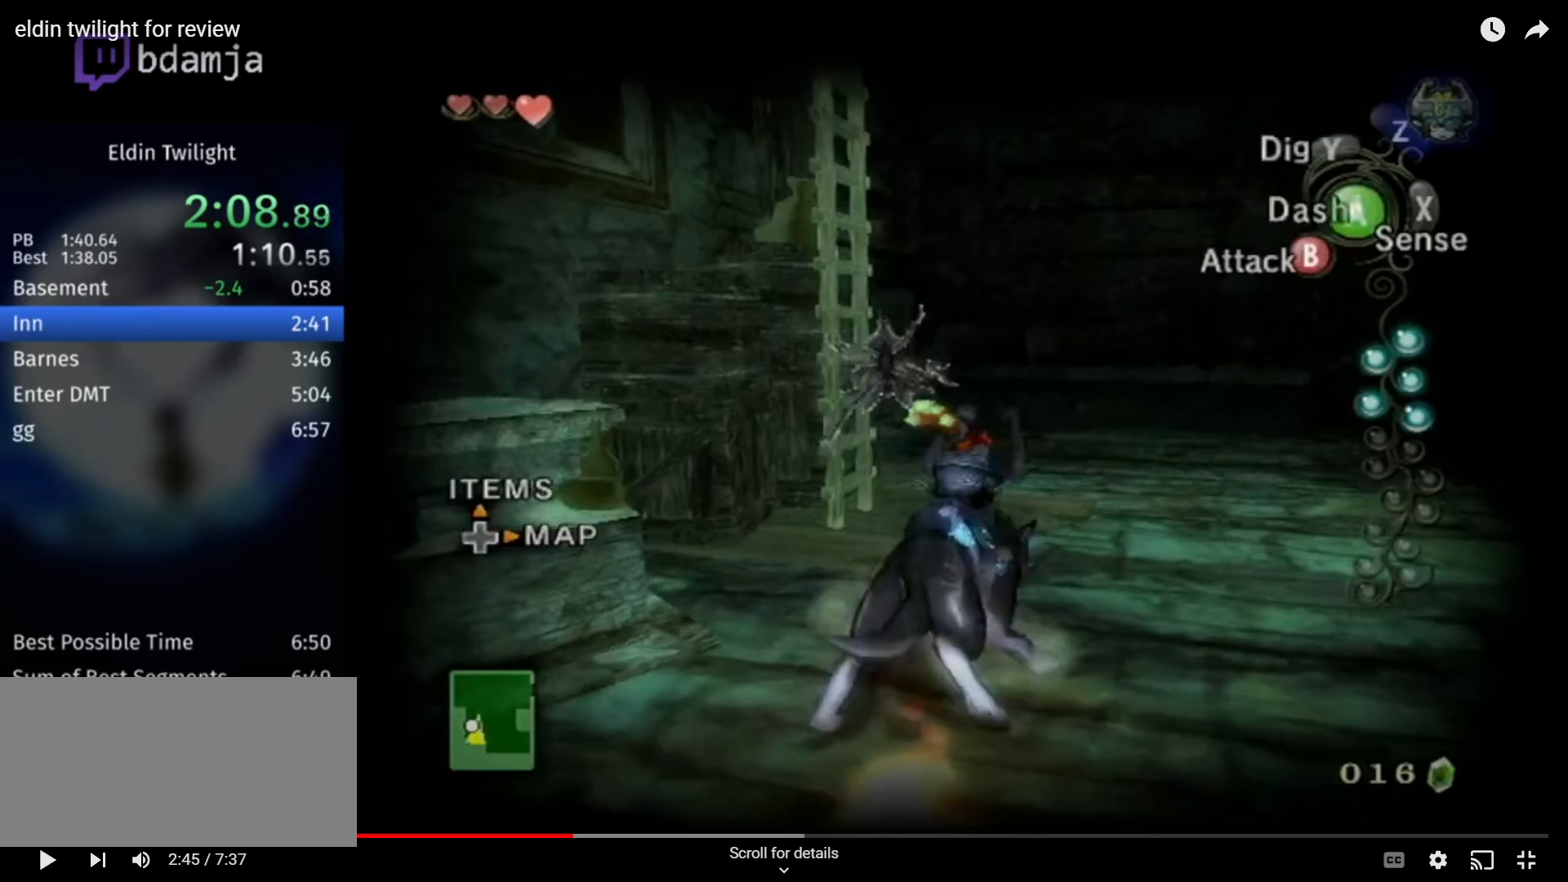
{"buttons": ["A"], "left_stick": "right", "right_stick": "center", "events": []}
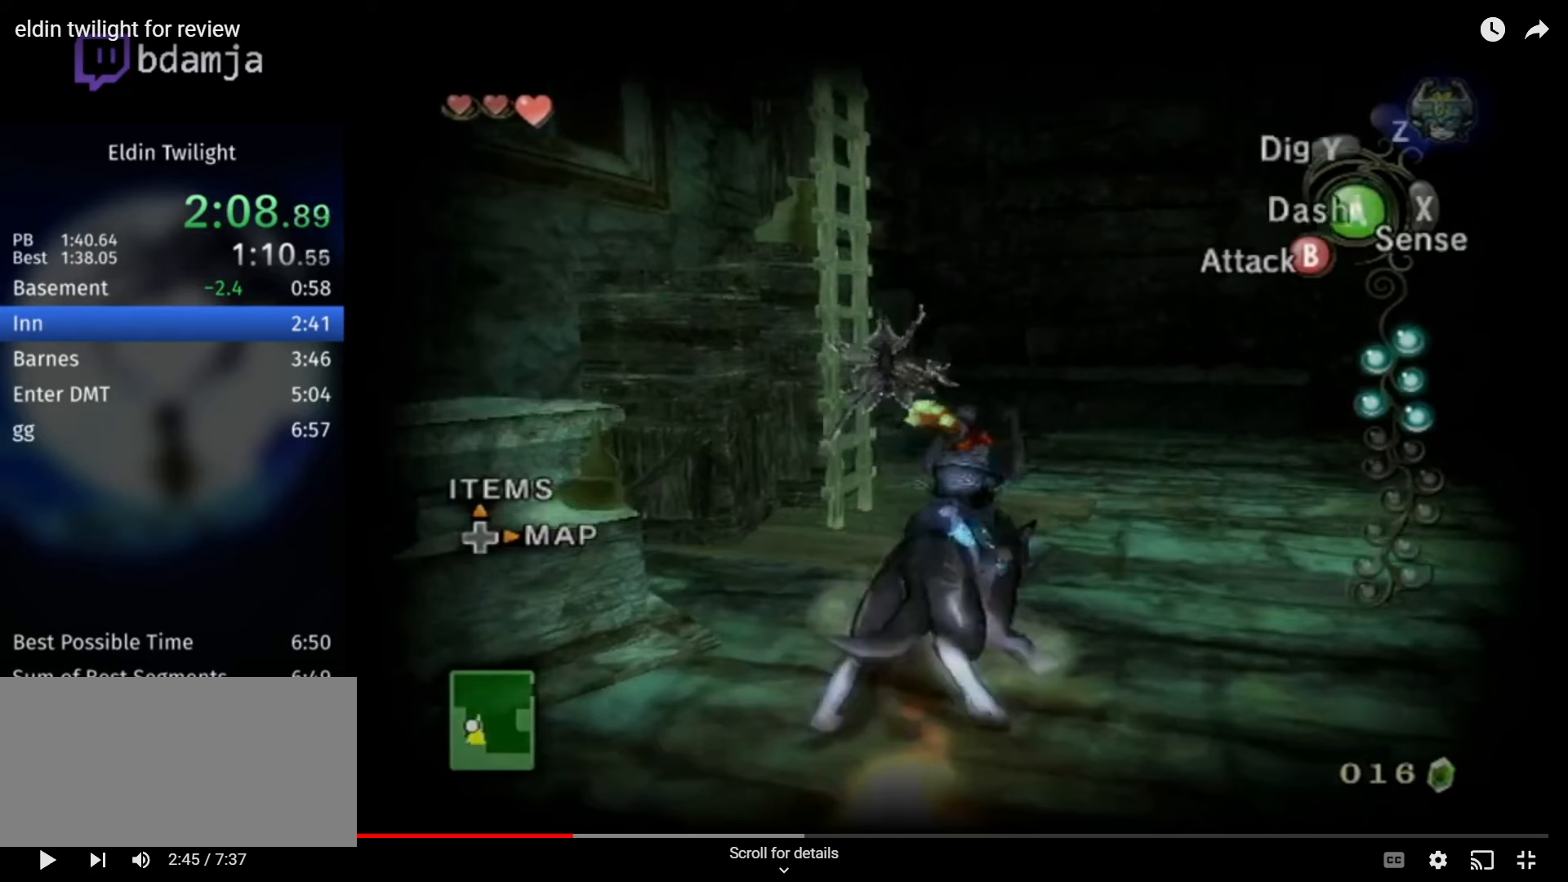
{"buttons": ["A"], "left_stick": "right", "right_stick": "center", "events": []}
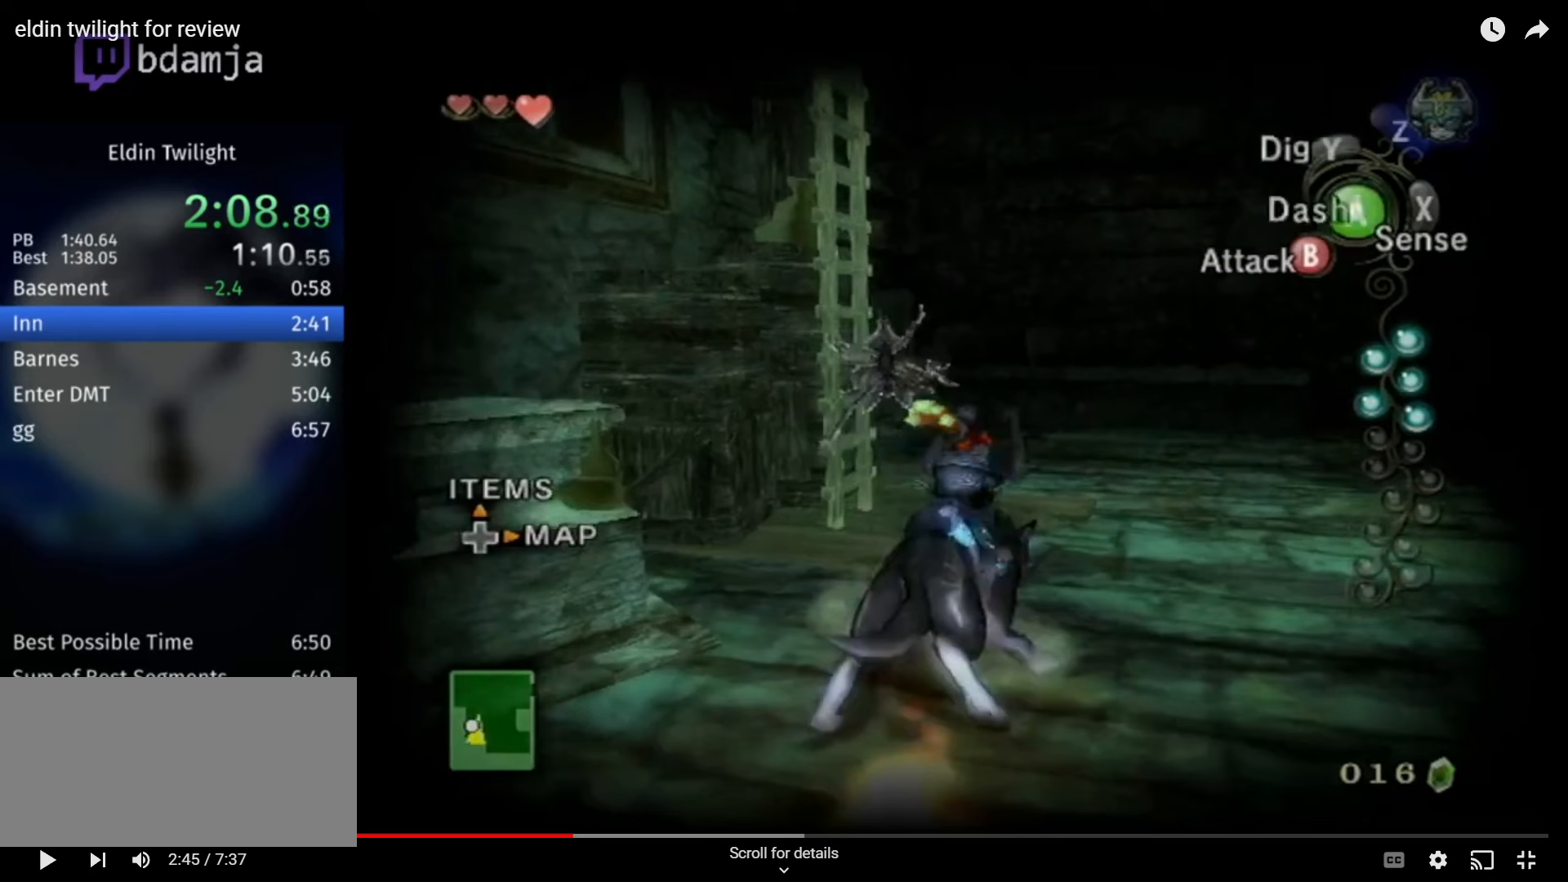
{"buttons": ["A"], "left_stick": "right", "right_stick": "center", "events": []}
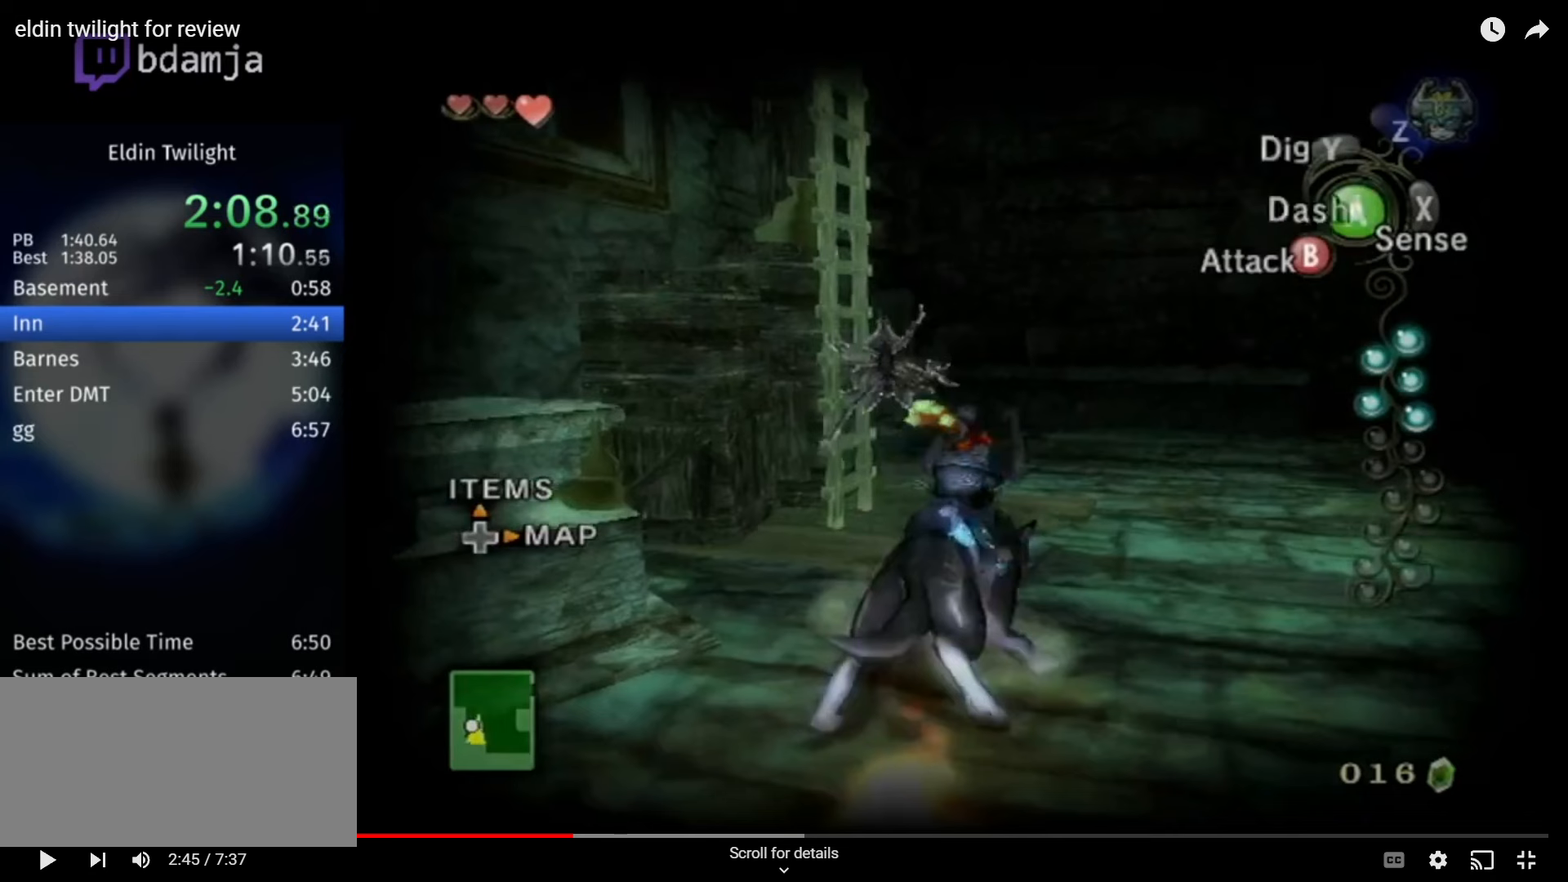
{"buttons": ["A"], "left_stick": "right", "right_stick": "center", "events": []}